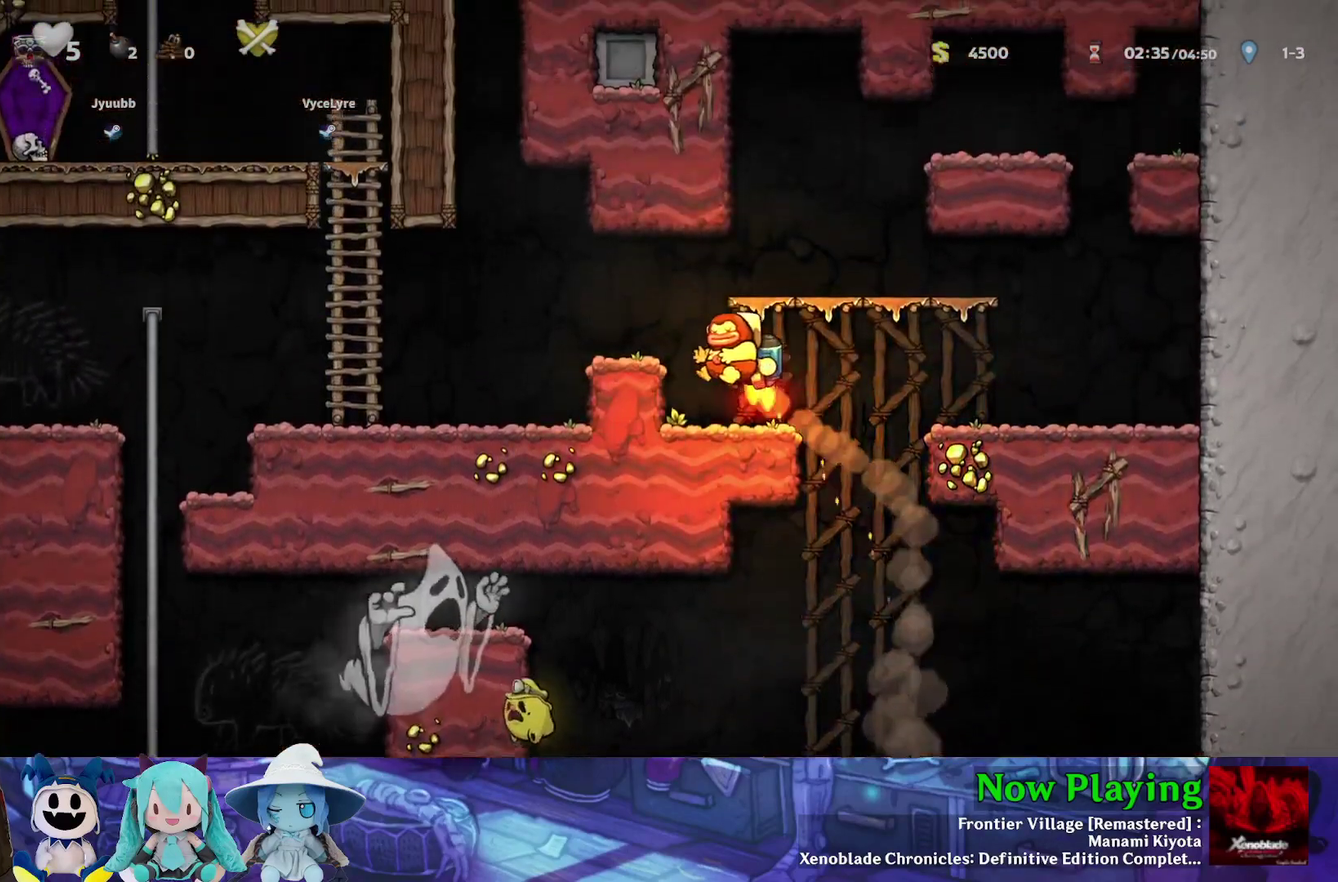
Gameplay with a controller (Nintendo layout); each line is a JSON object with the inputs held at the frame after it (dt_ms = milliseconds from this image to that frame). "events" lists button and stick changes between this image and that frame as [ms after this image, input, new state], when the widget could be followed in between. Not read: L3 R3.
{"dt_ms": 400, "buttons": ["B", "Y", "DPAD_LEFT"], "left_stick": "center", "right_stick": "center", "events": [[117, "B", "up"], [367, "B", "down"]]}
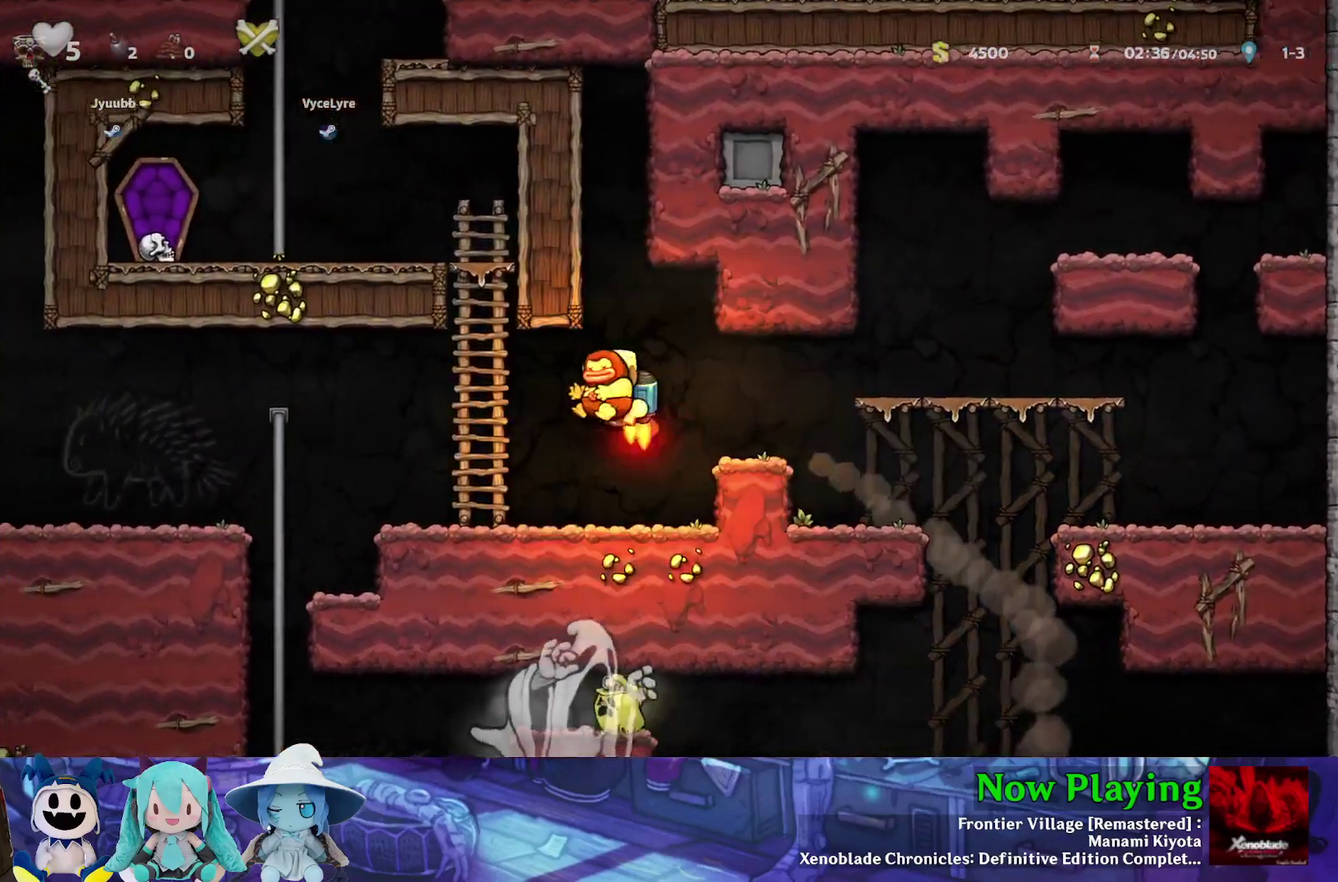
{"dt_ms": 300, "buttons": ["Y", "DPAD_UP"], "left_stick": "center", "right_stick": "center", "events": [[83, "B", "up"], [133, "B", "down"], [183, "DPAD_UP", "down"], [250, "B", "up"], [250, "DPAD_LEFT", "up"]]}
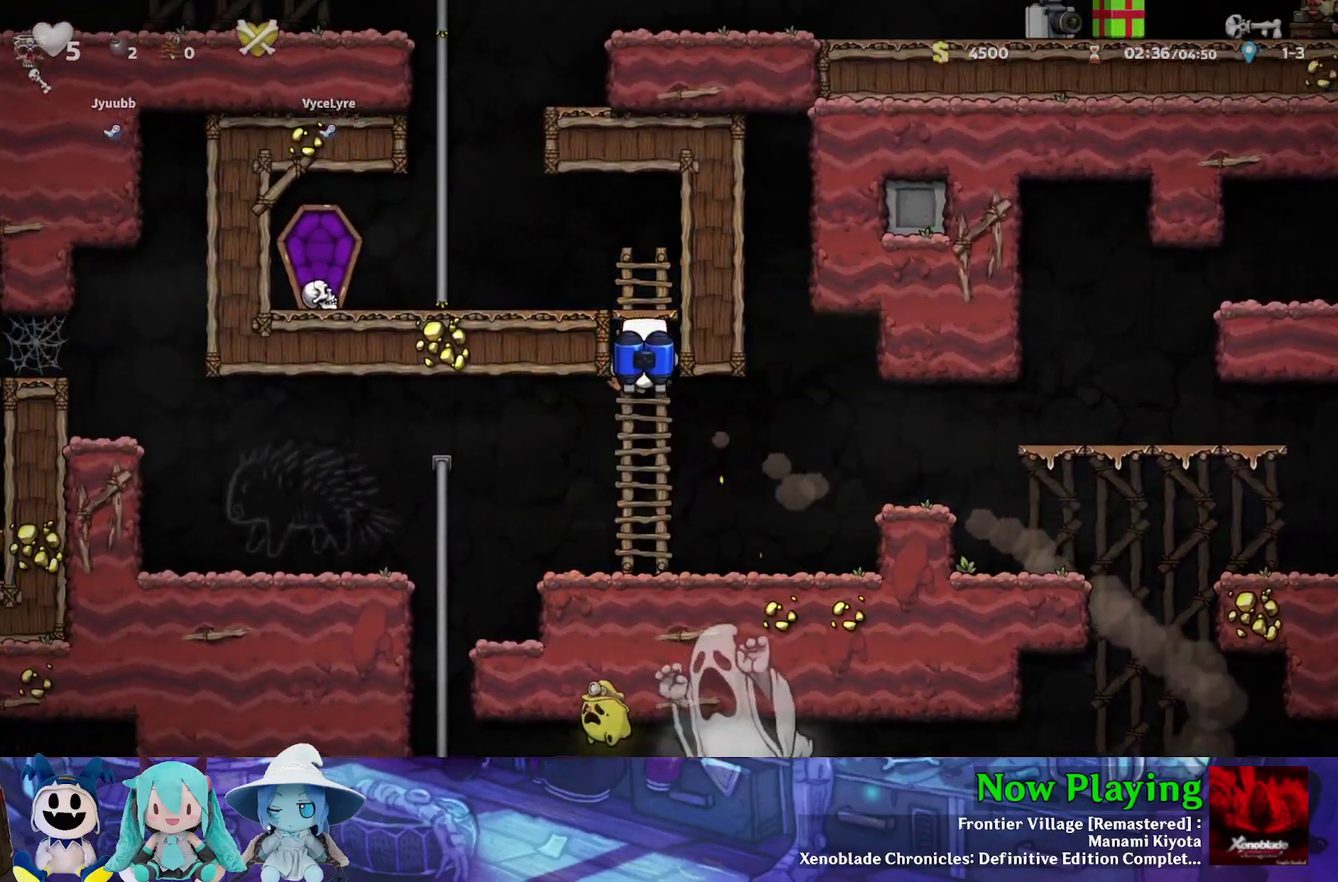
{"dt_ms": 300, "buttons": ["Y", "DPAD_LEFT"], "left_stick": "center", "right_stick": "center", "events": [[100, "B", "down"], [100, "DPAD_LEFT", "down"], [200, "DPAD_UP", "up"], [250, "B", "up"]]}
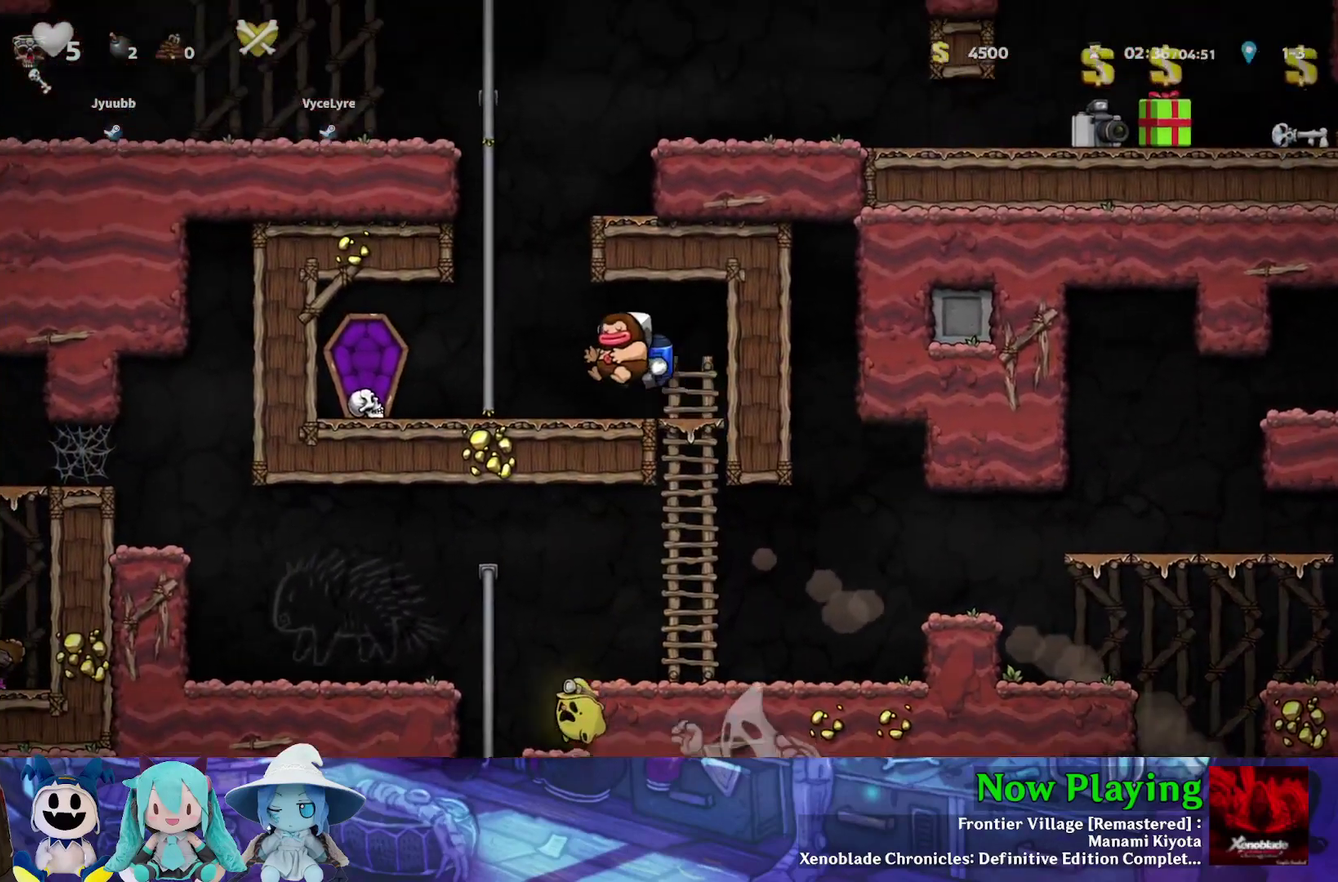
{"dt_ms": 400, "buttons": ["Y", "DPAD_UP"], "left_stick": "center", "right_stick": "center", "events": [[33, "B", "down"], [133, "DPAD_UP", "down"], [200, "DPAD_LEFT", "up"], [350, "B", "up"]]}
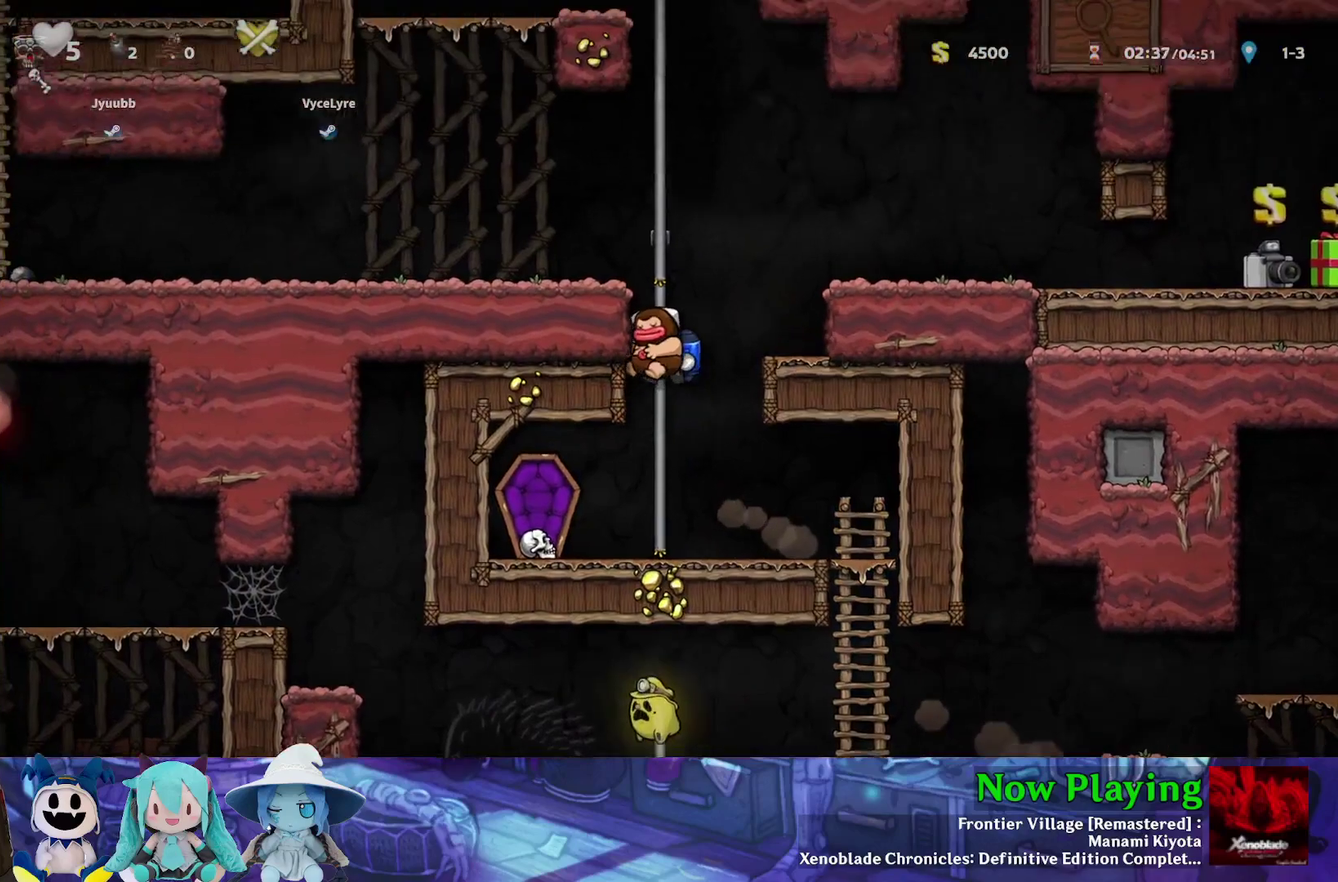
{"dt_ms": 300, "buttons": ["B", "Y", "DPAD_LEFT"], "left_stick": "center", "right_stick": "center", "events": [[33, "B", "down"], [200, "DPAD_LEFT", "down"], [267, "DPAD_UP", "up"]]}
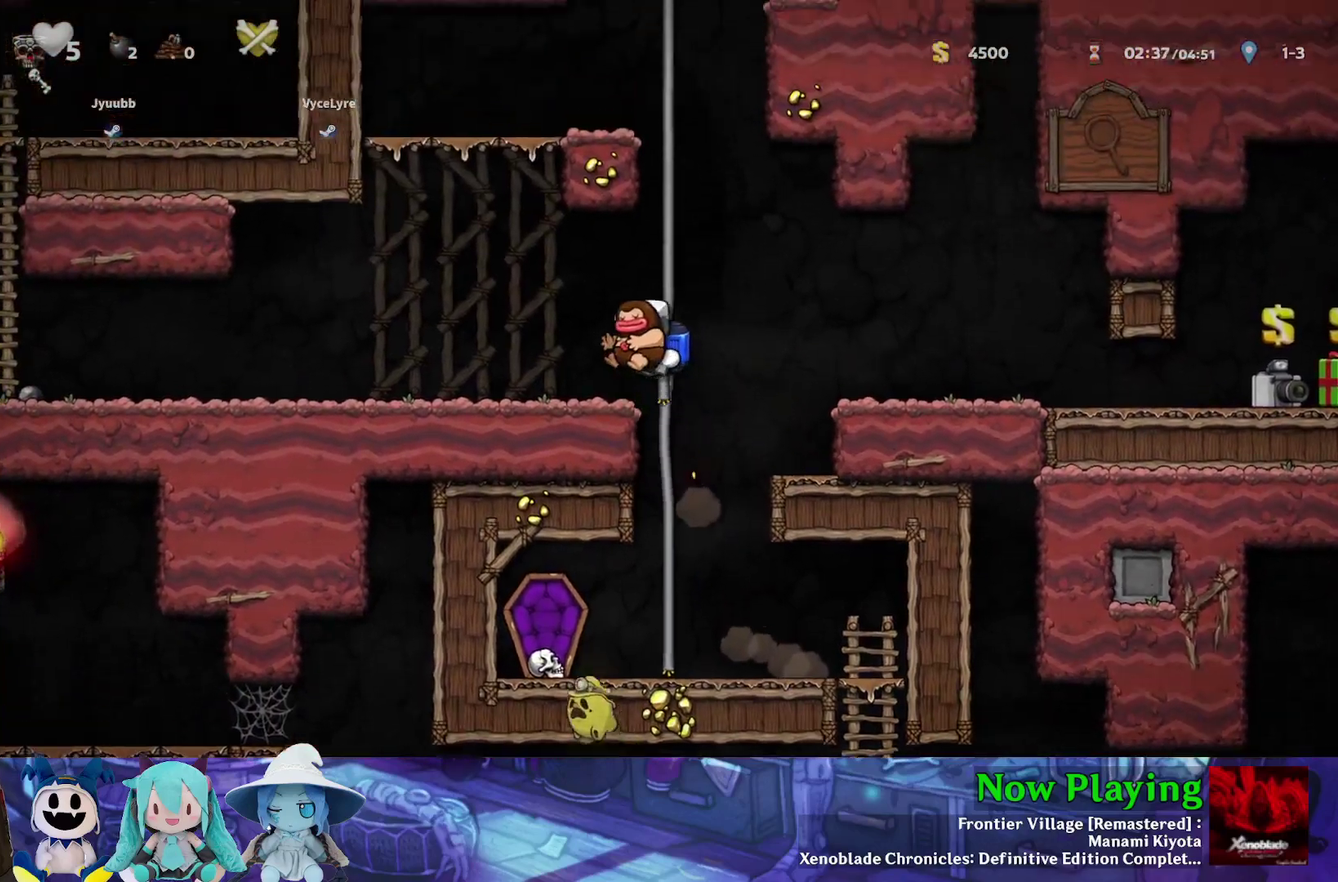
{"dt_ms": 300, "buttons": ["Y", "DPAD_LEFT"], "left_stick": "center", "right_stick": "center", "events": [[33, "B", "up"]]}
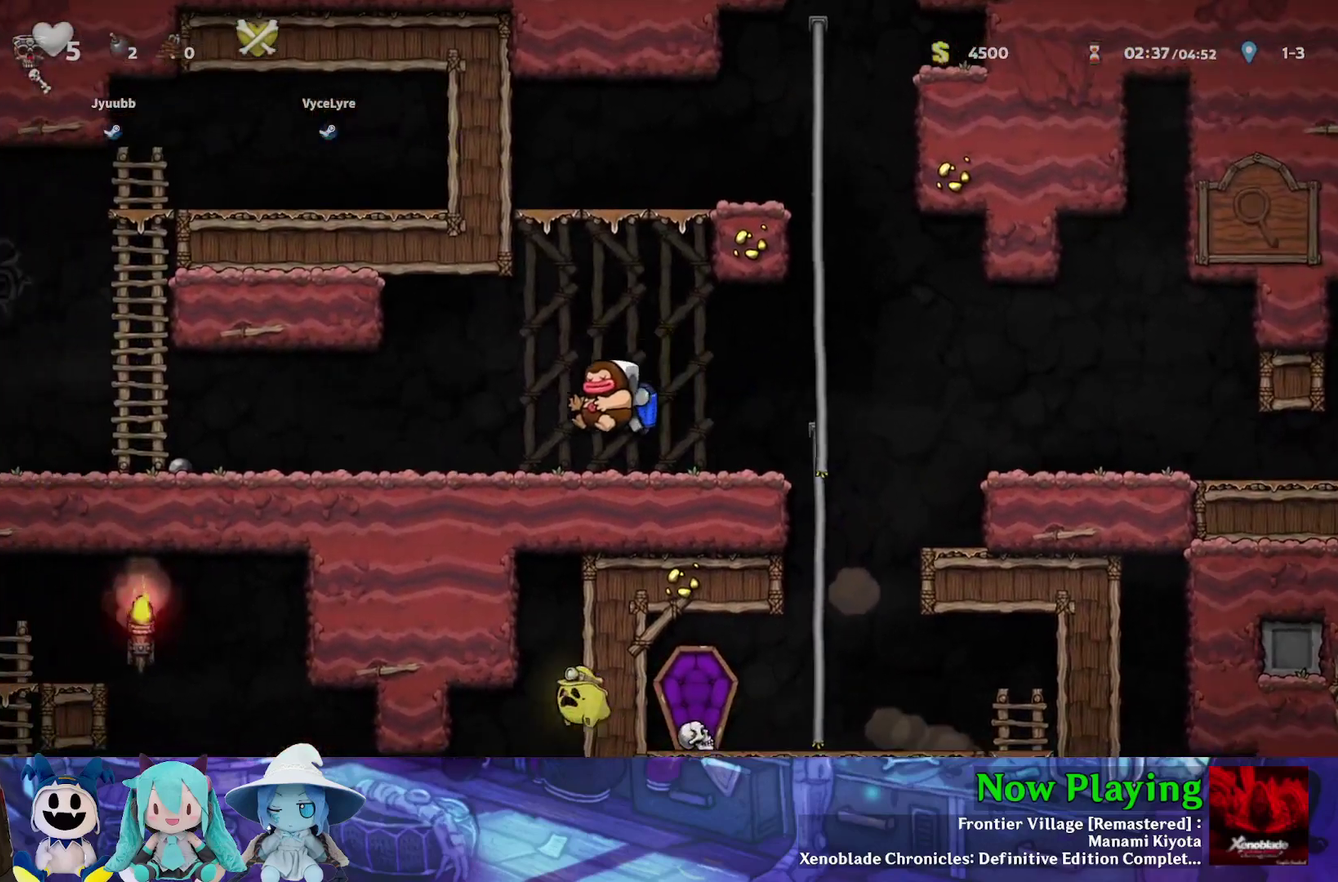
{"dt_ms": 500, "buttons": ["Y", "DPAD_LEFT"], "left_stick": "center", "right_stick": "center", "events": []}
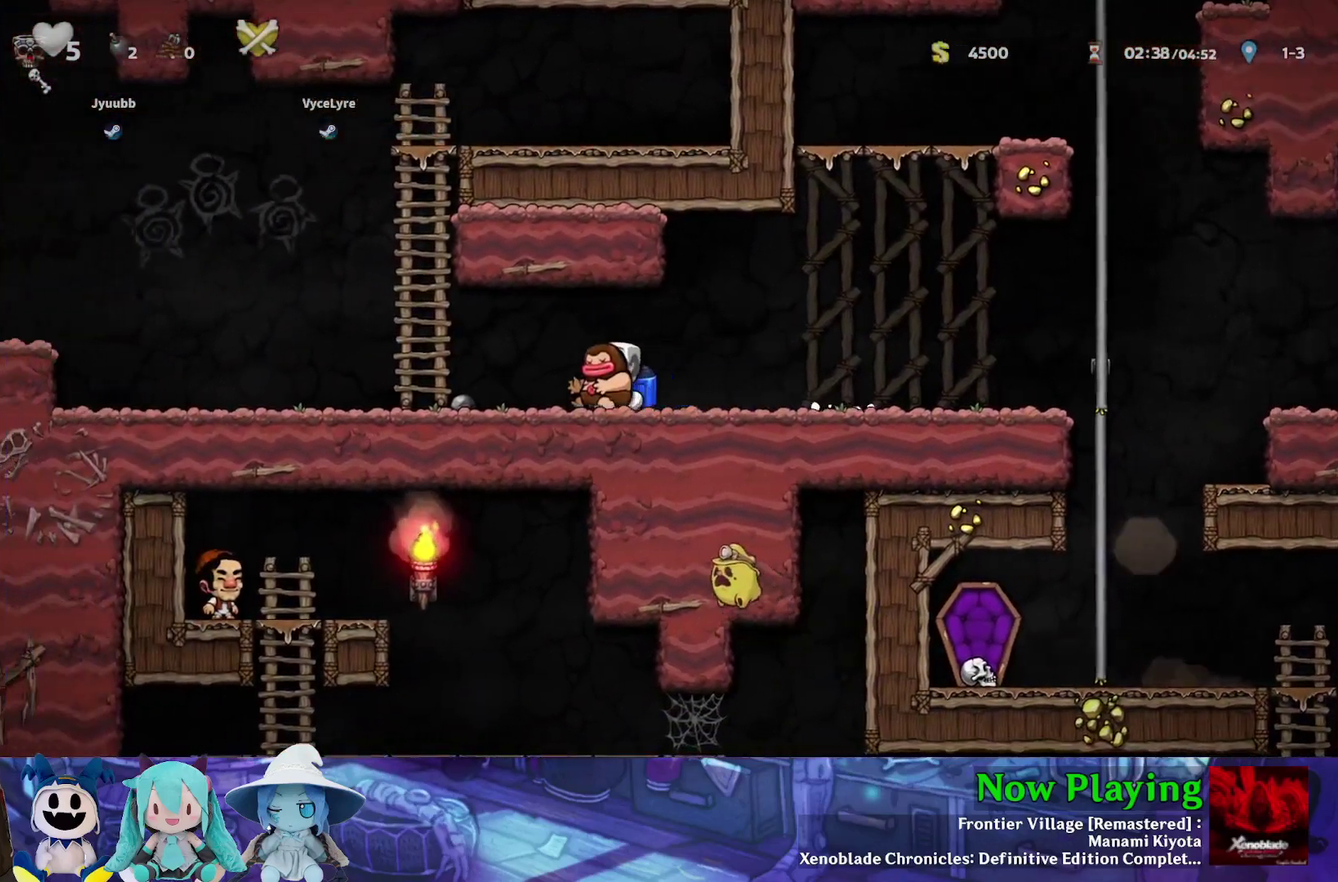
{"dt_ms": 500, "buttons": ["Y", "DPAD_LEFT"], "left_stick": "center", "right_stick": "center", "events": []}
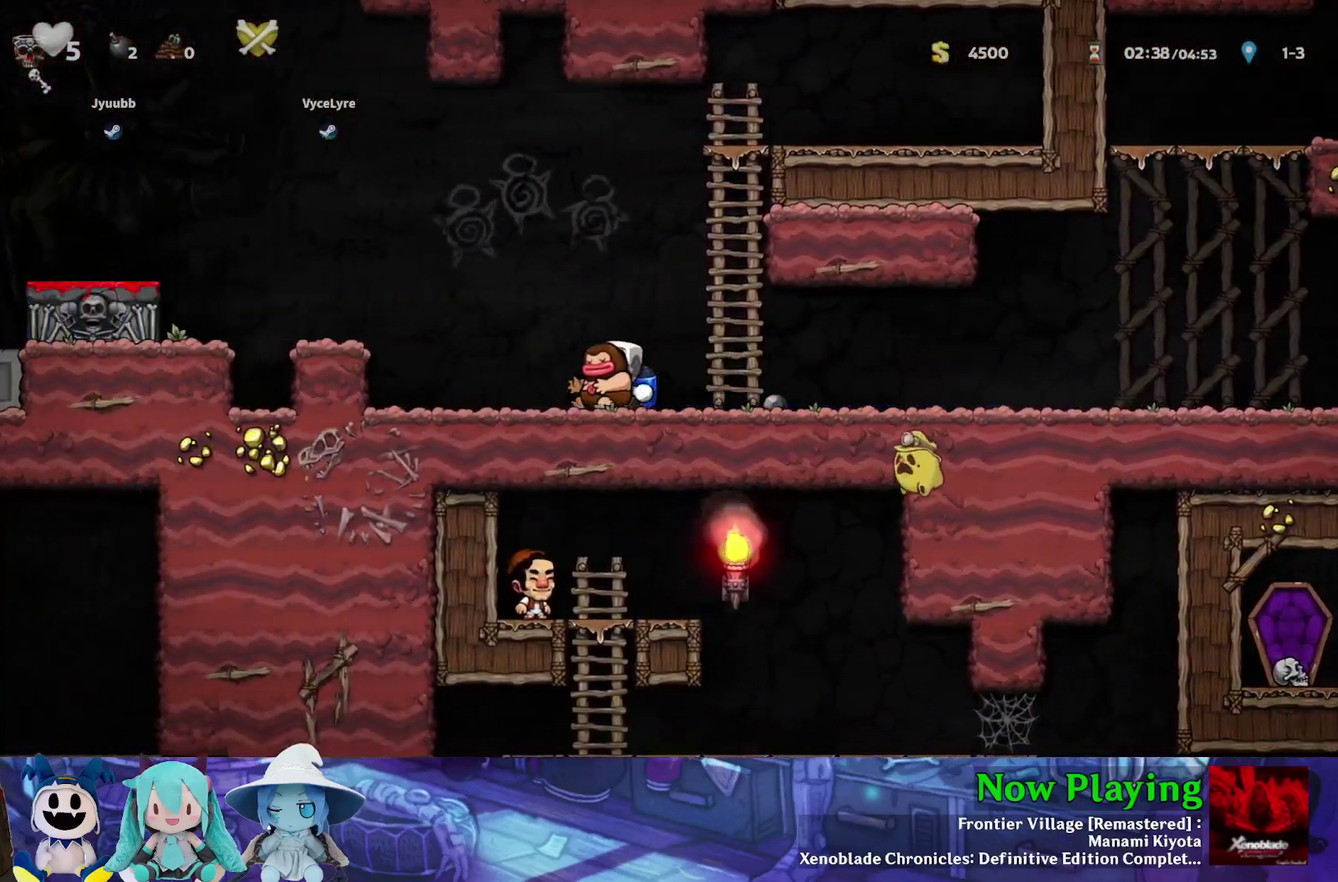
{"dt_ms": 300, "buttons": ["Y", "DPAD_LEFT"], "left_stick": "center", "right_stick": "center", "events": [[100, "B", "down"], [233, "B", "up"]]}
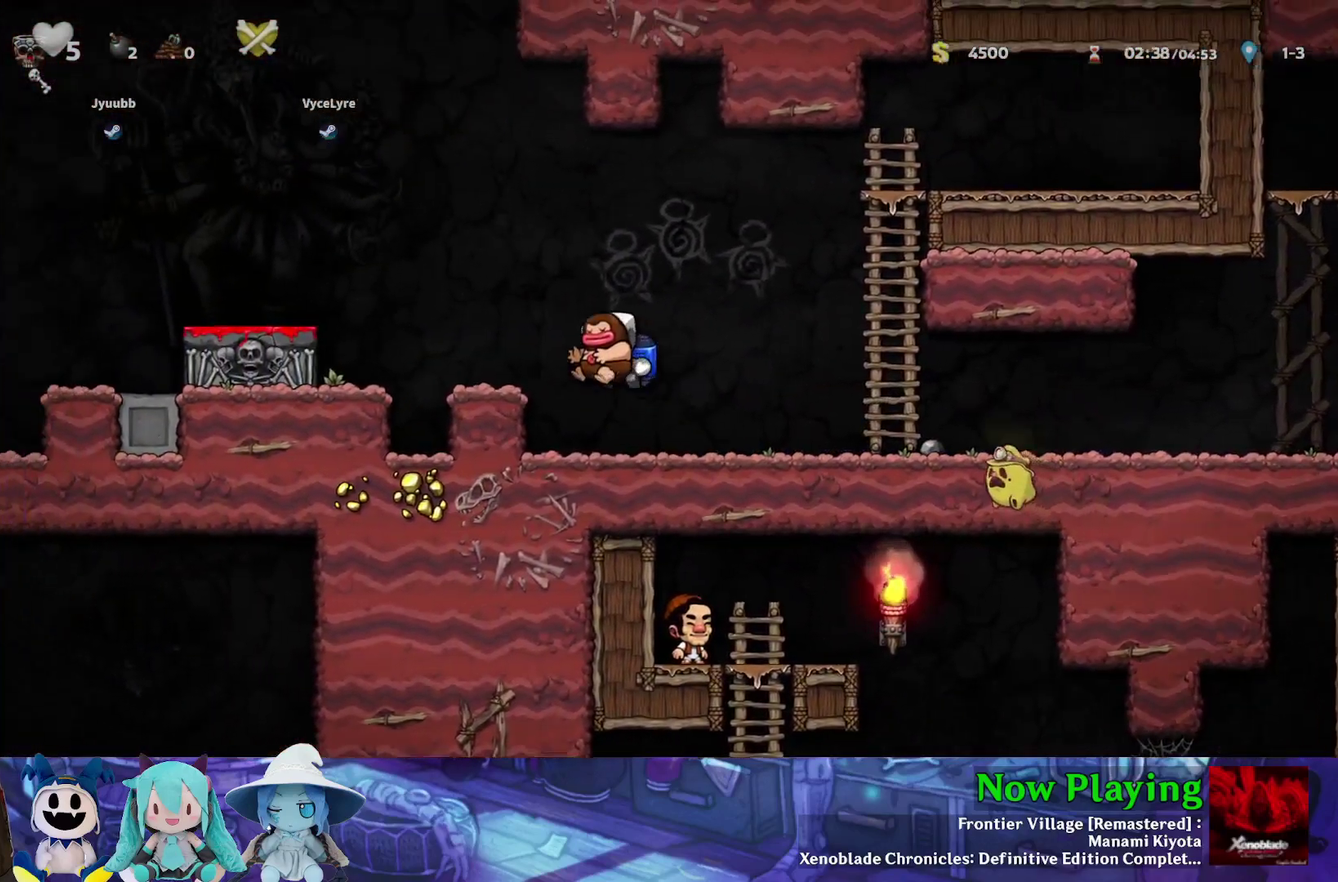
{"dt_ms": 500, "buttons": ["DPAD_LEFT"], "left_stick": "center", "right_stick": "center", "events": [[200, "B", "down"], [317, "B", "up"], [450, "Y", "up"]]}
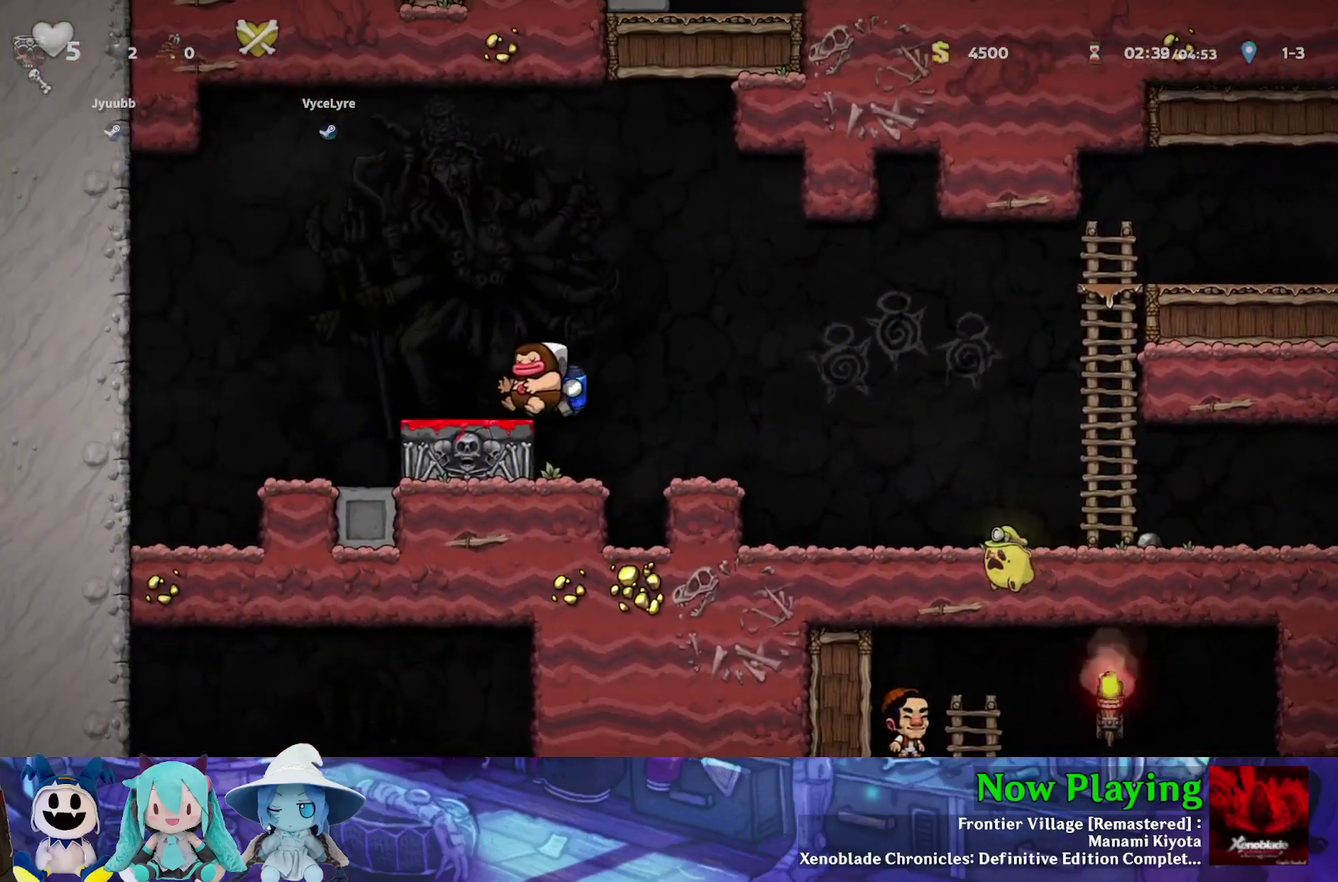
{"dt_ms": 400, "buttons": ["DPAD_RIGHT"], "left_stick": "center", "right_stick": "center", "events": [[83, "DPAD_DOWN", "down"], [100, "DPAD_LEFT", "up"], [200, "A", "down"], [267, "DPAD_DOWN", "up"], [283, "A", "up"], [383, "DPAD_RIGHT", "down"]]}
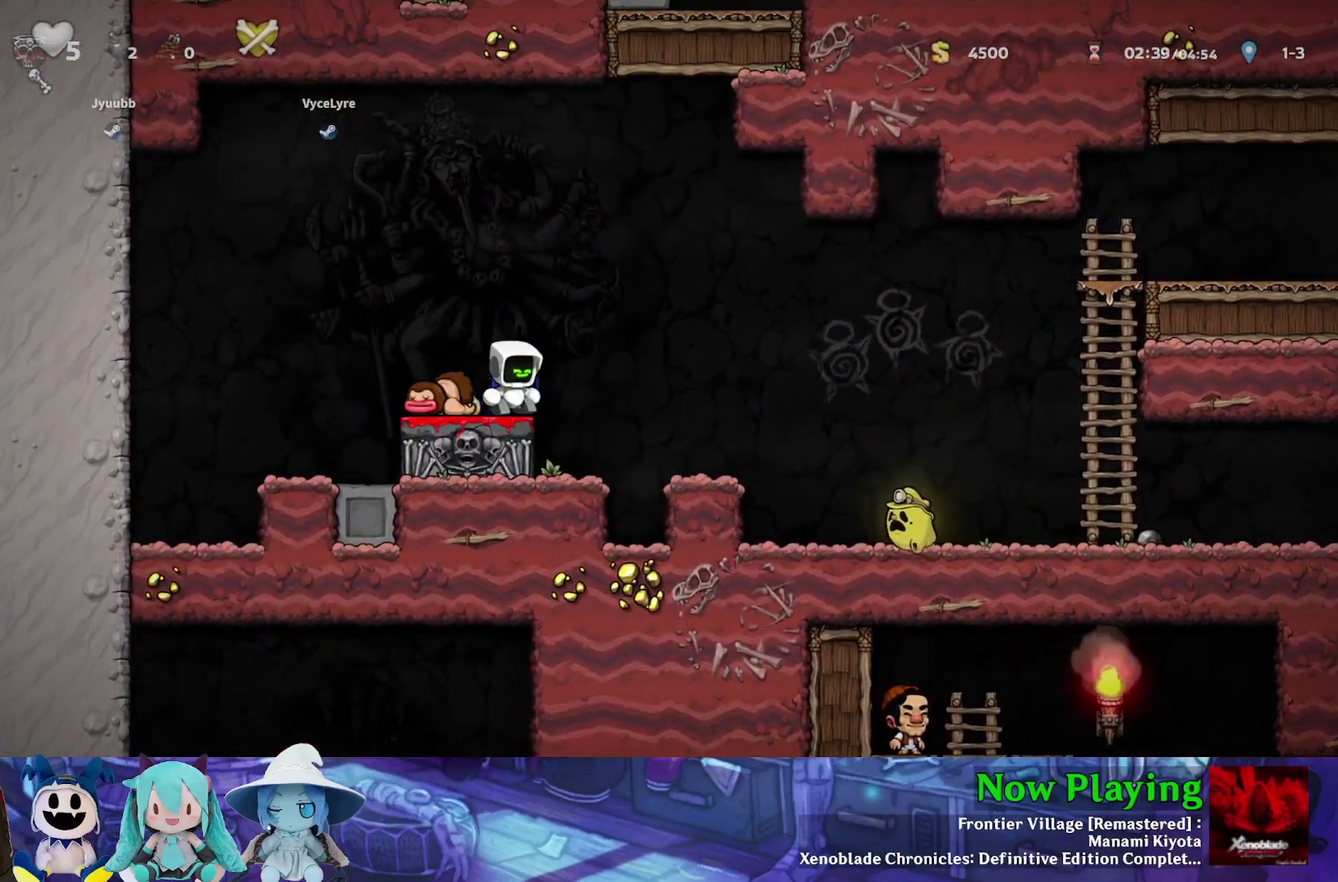
{"dt_ms": 300, "buttons": [], "left_stick": "center", "right_stick": "center", "events": [[100, "DPAD_RIGHT", "up"]]}
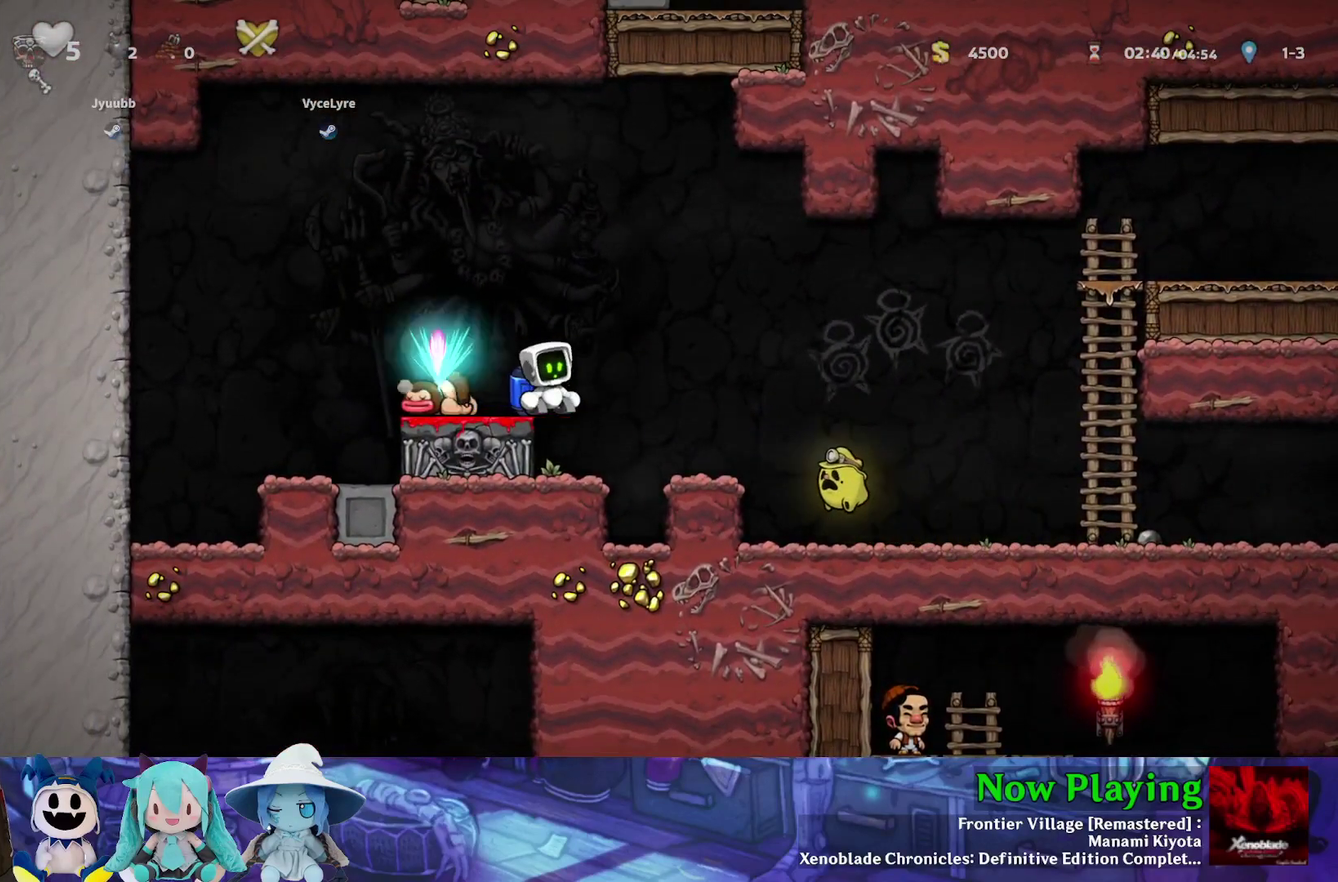
{"dt_ms": 400, "buttons": ["Y", "DPAD_RIGHT"], "left_stick": "center", "right_stick": "center", "events": [[117, "DPAD_LEFT", "down"], [167, "Y", "down"], [333, "DPAD_LEFT", "up"], [333, "DPAD_RIGHT", "down"]]}
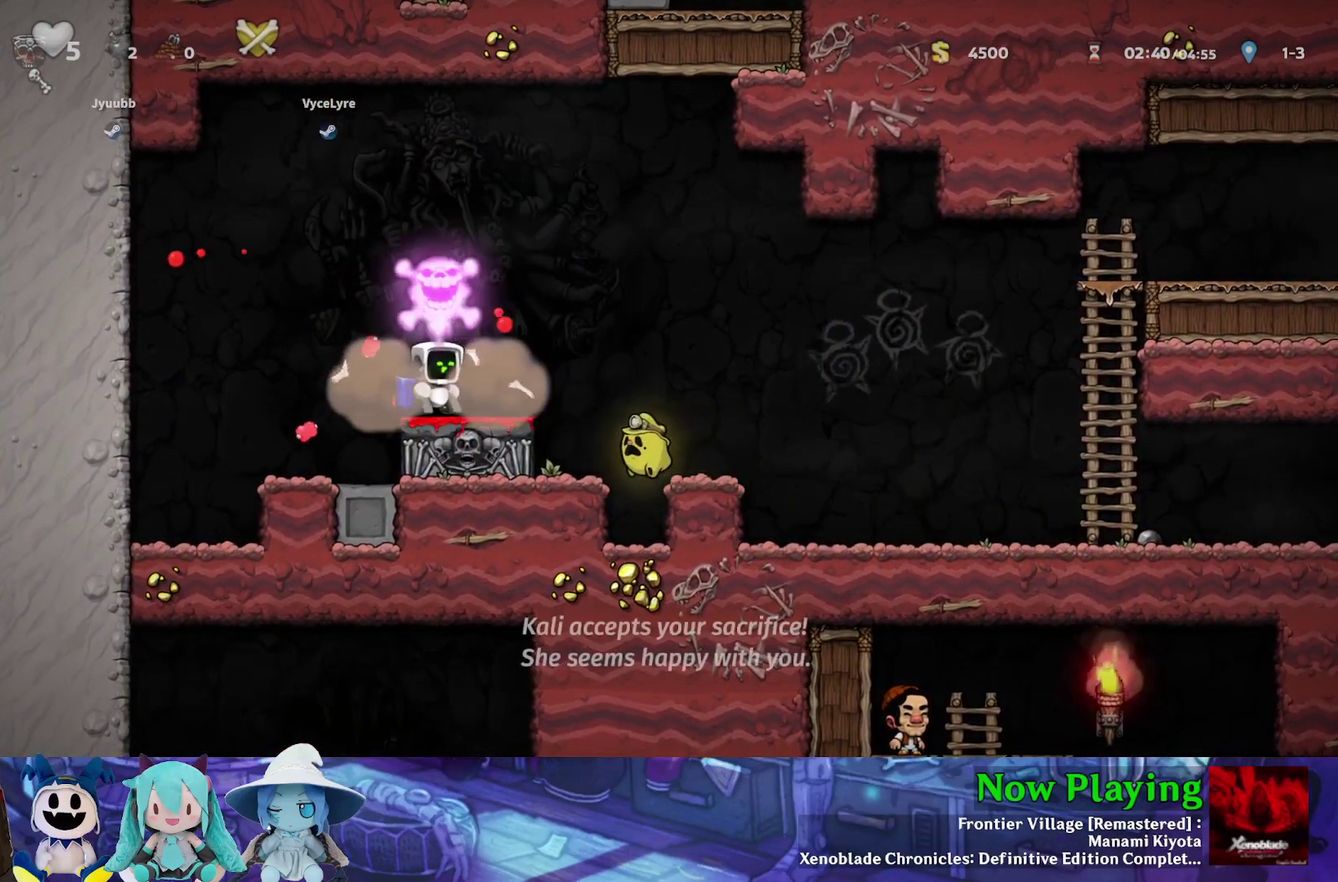
{"dt_ms": 600, "buttons": ["Y", "DPAD_RIGHT"], "left_stick": "center", "right_stick": "center", "events": [[200, "B", "down"], [300, "B", "up"]]}
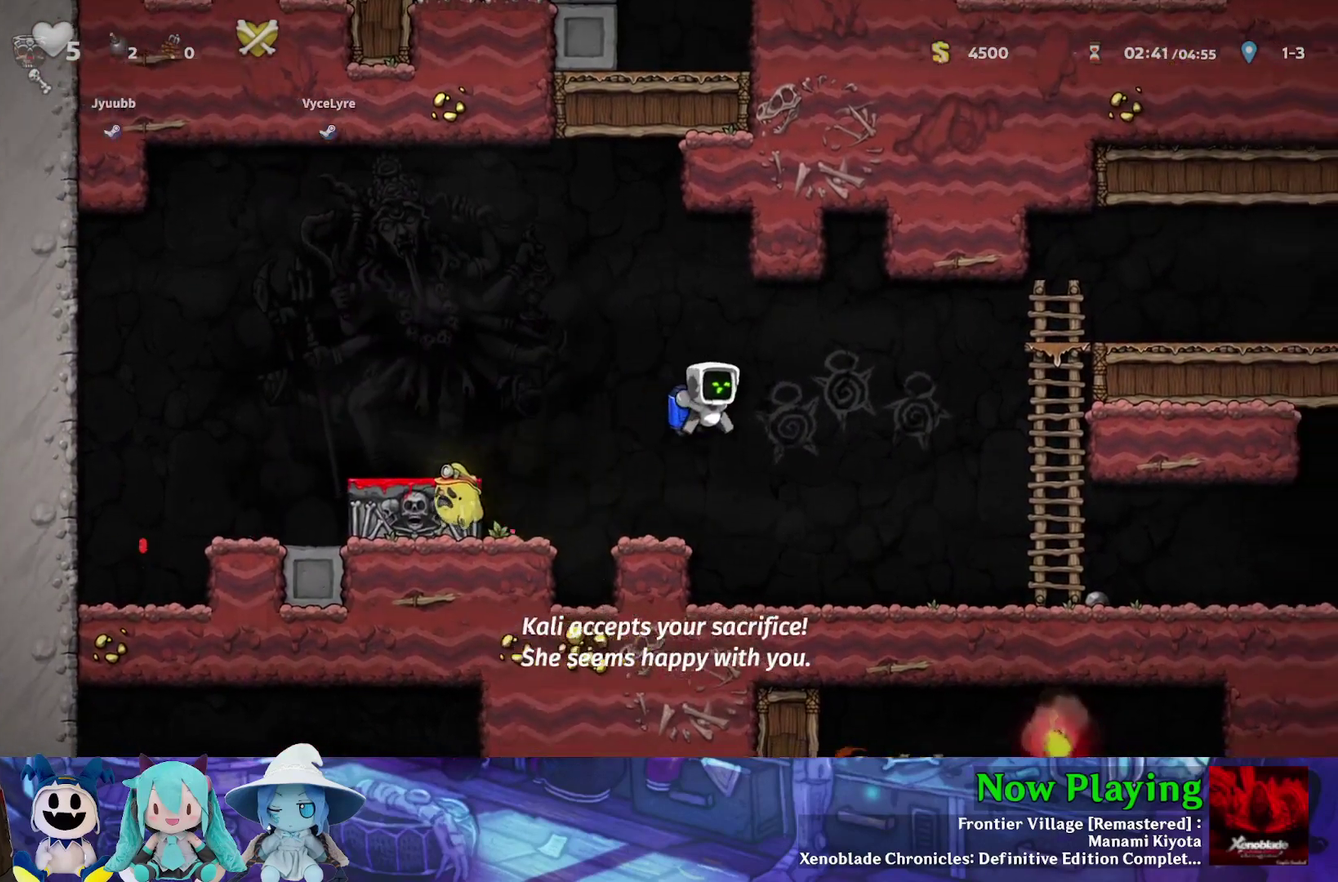
{"dt_ms": 500, "buttons": ["Y", "DPAD_RIGHT"], "left_stick": "center", "right_stick": "center", "events": []}
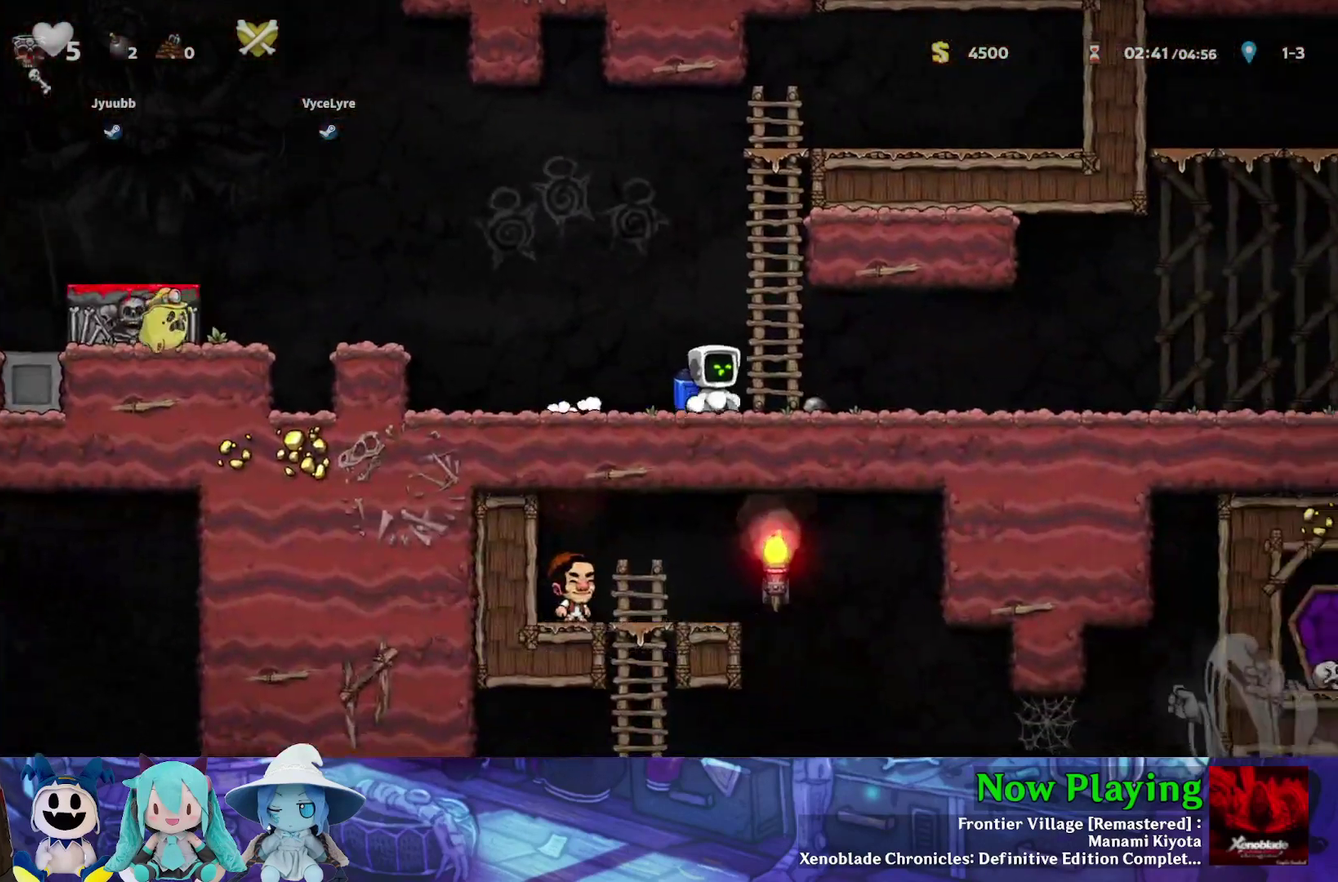
{"dt_ms": 500, "buttons": ["Y", "DPAD_RIGHT"], "left_stick": "center", "right_stick": "center", "events": []}
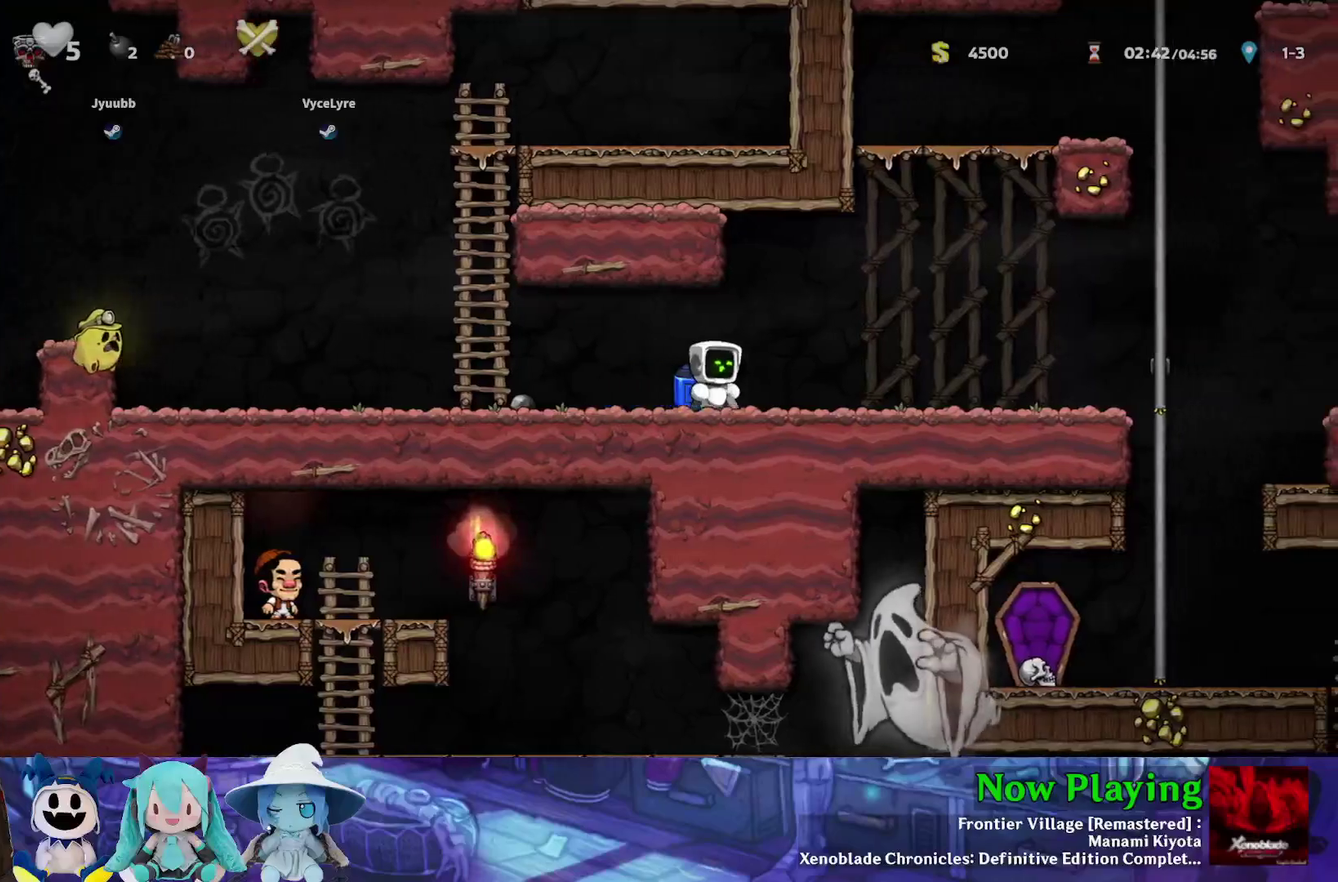
{"dt_ms": 500, "buttons": ["Y", "DPAD_RIGHT"], "left_stick": "center", "right_stick": "center", "events": []}
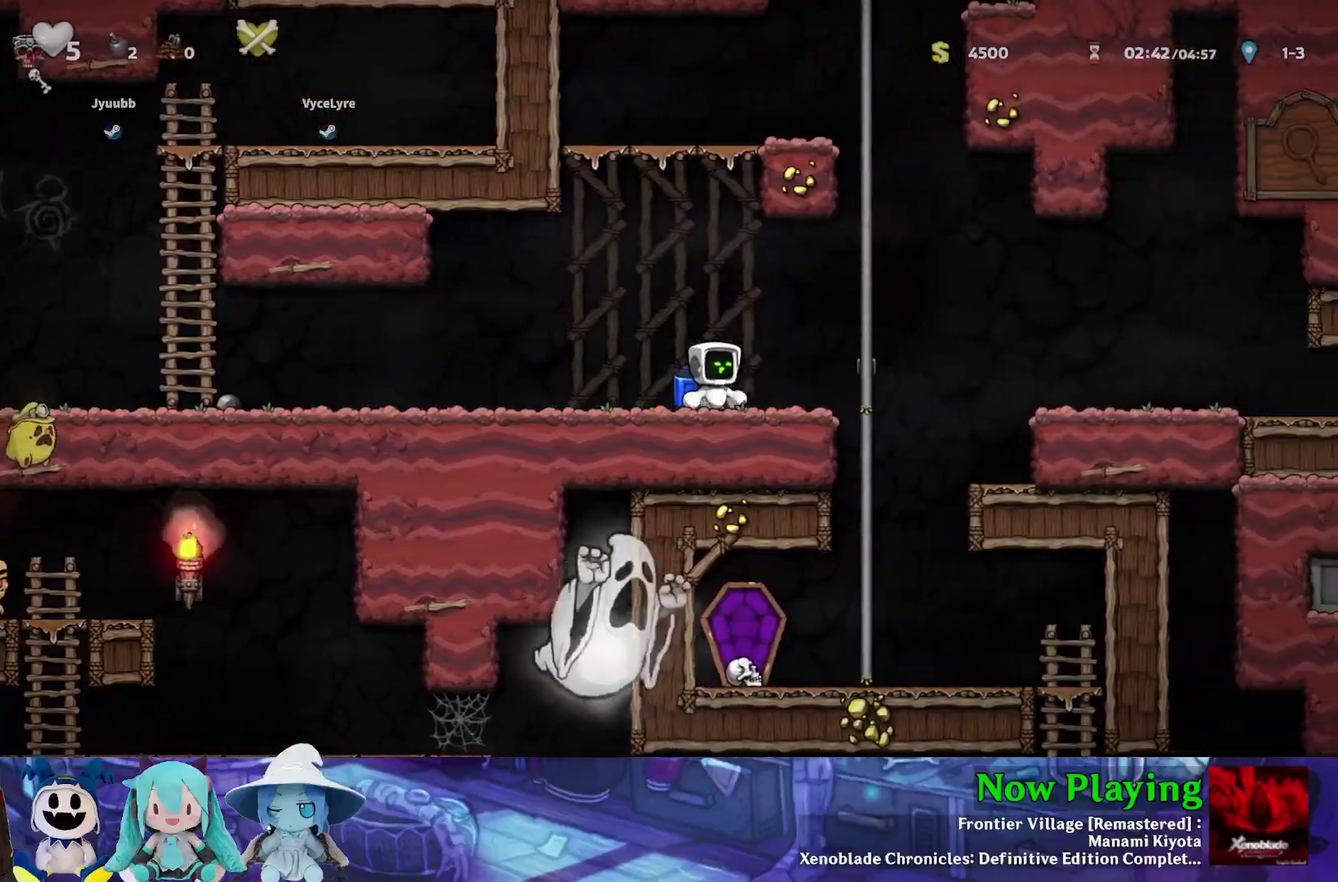
{"dt_ms": 300, "buttons": ["DPAD_RIGHT"], "left_stick": "center", "right_stick": "center", "events": [[267, "Y", "up"]]}
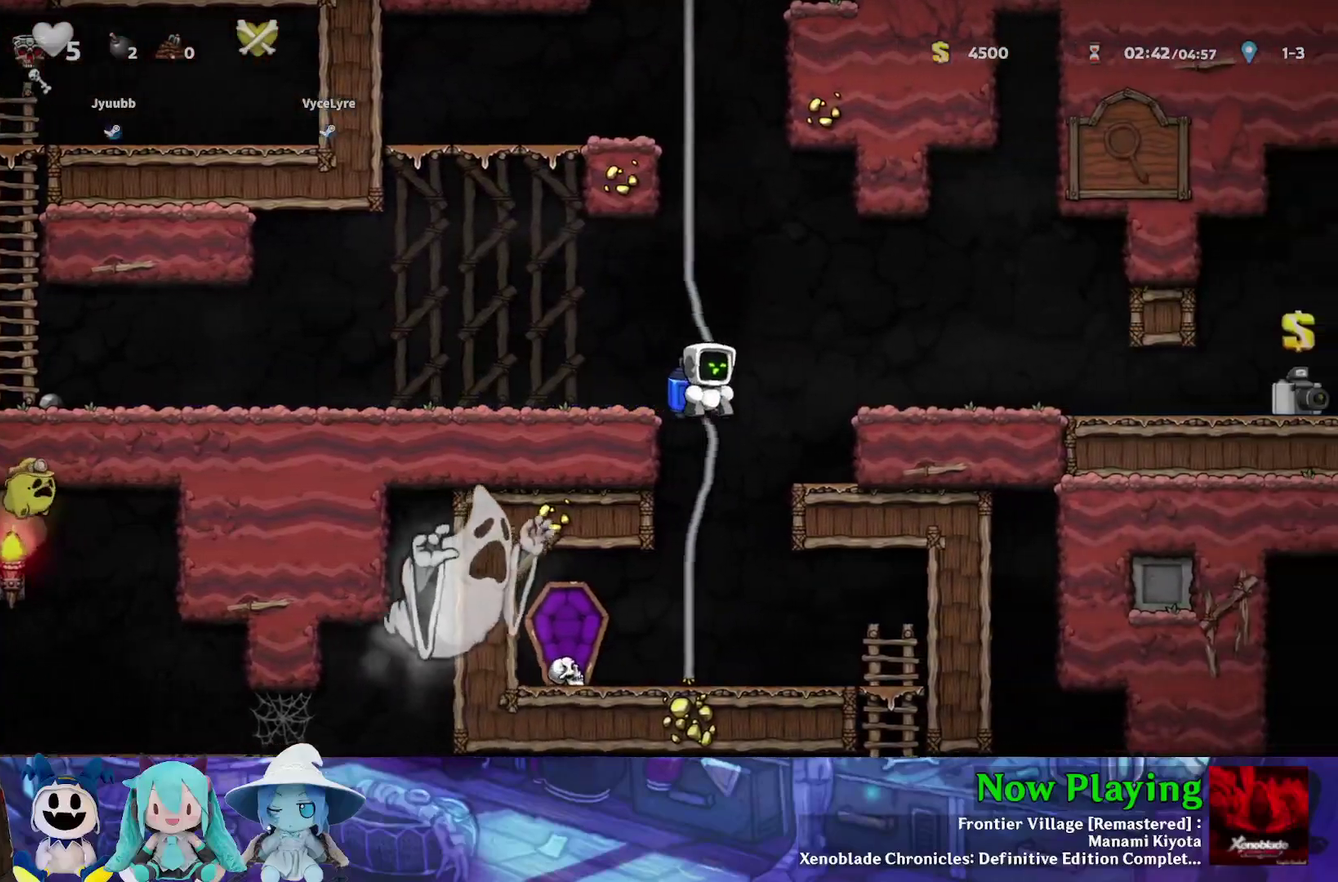
{"dt_ms": 700, "buttons": ["Y", "DPAD_DOWN", "DPAD_RIGHT"], "left_stick": "center", "right_stick": "center", "events": [[17, "DPAD_RIGHT", "up"], [50, "DPAD_LEFT", "down"], [100, "DPAD_LEFT", "up"], [317, "DPAD_RIGHT", "down"], [317, "Y", "down"], [683, "DPAD_DOWN", "down"]]}
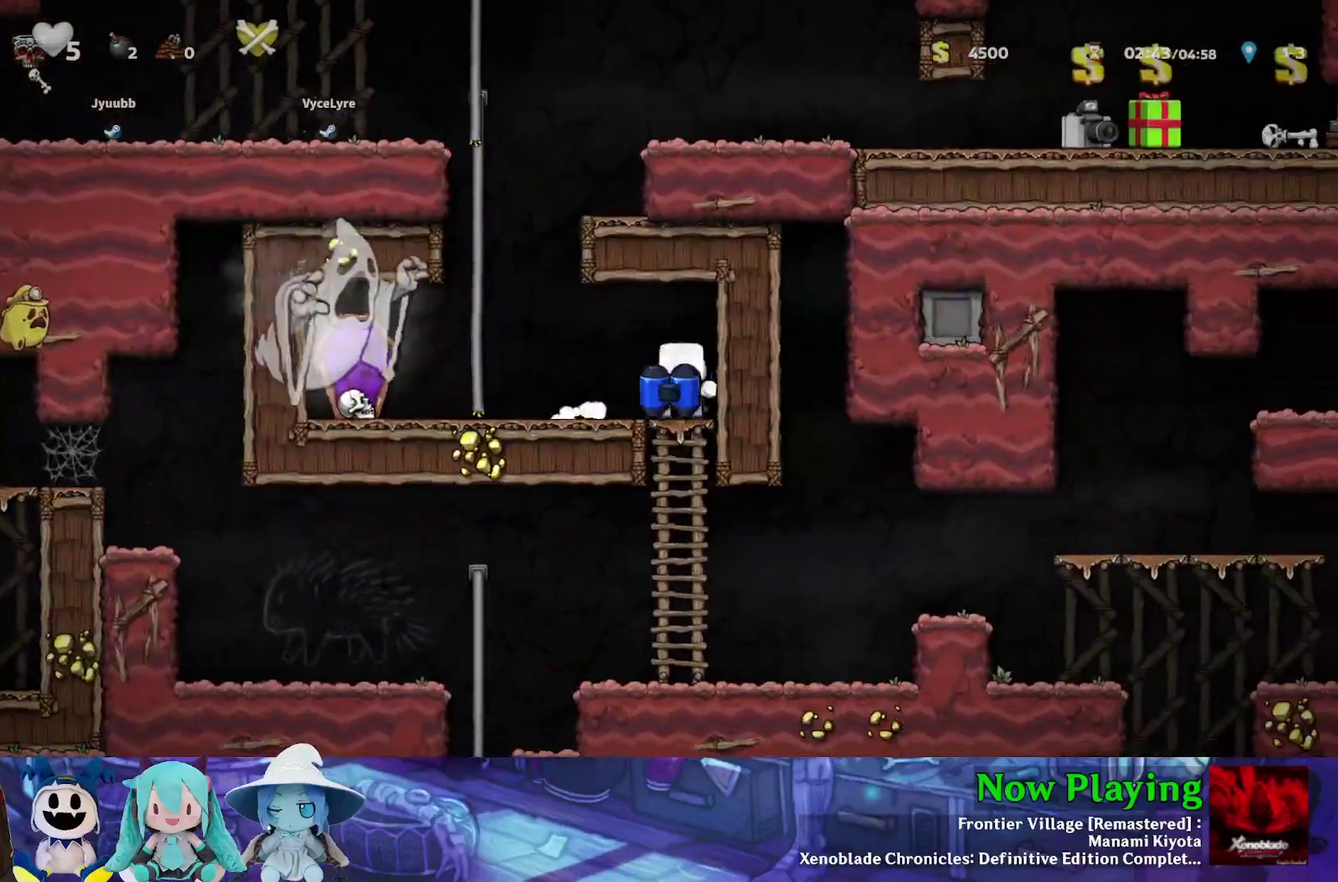
{"dt_ms": 700, "buttons": ["Y", "DPAD_UP", "DPAD_LEFT"], "left_stick": "center", "right_stick": "center", "events": [[17, "B", "down"], [17, "DPAD_RIGHT", "up"], [117, "B", "up"], [150, "DPAD_DOWN", "up"], [350, "DPAD_LEFT", "down"], [650, "DPAD_UP", "down"]]}
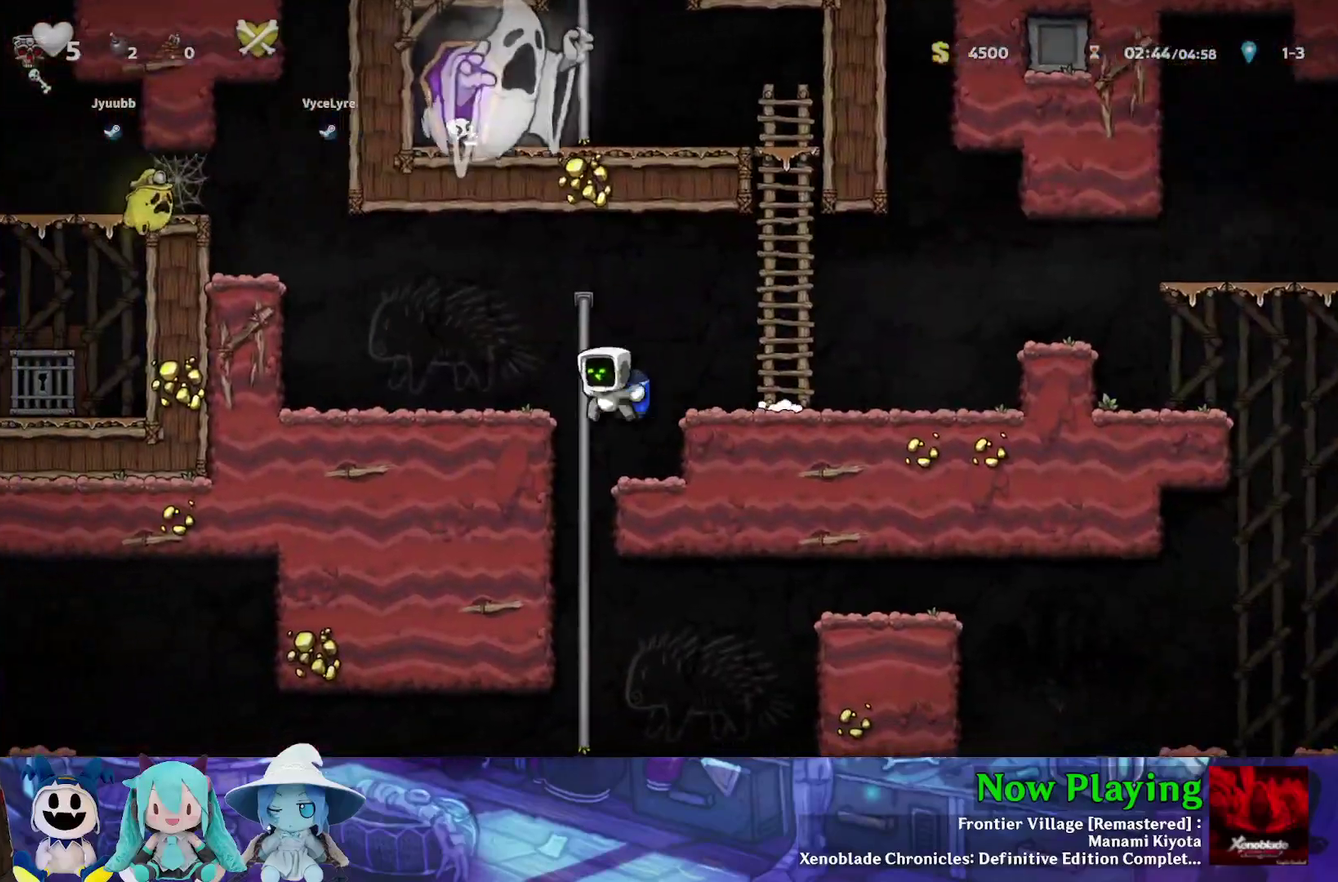
{"dt_ms": 300, "buttons": ["Y"], "left_stick": "center", "right_stick": "center", "events": [[50, "DPAD_LEFT", "up"], [83, "DPAD_DOWN", "down"], [83, "DPAD_UP", "up"], [167, "B", "down"], [283, "DPAD_DOWN", "up"], [300, "B", "up"]]}
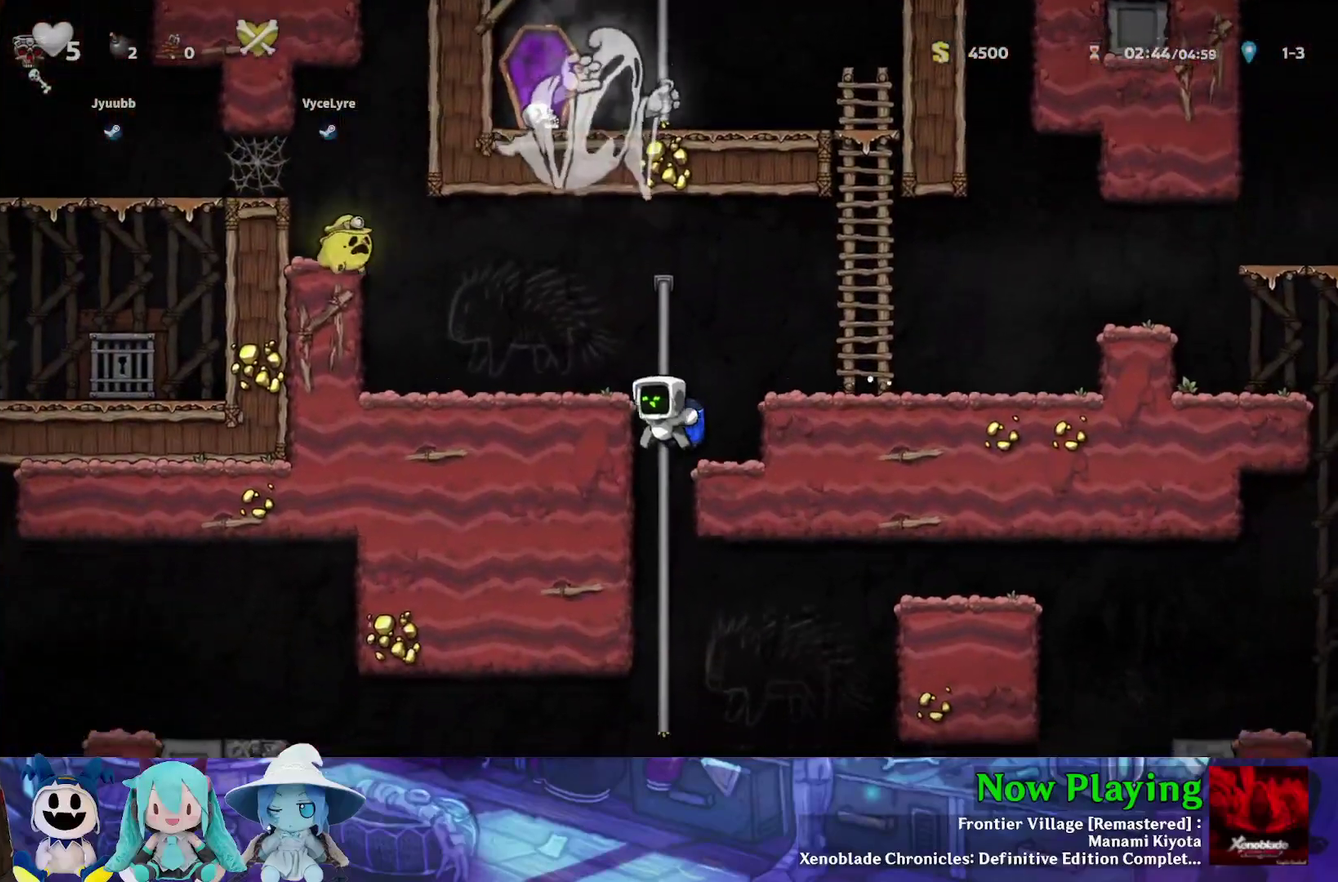
{"dt_ms": 500, "buttons": ["B", "Y", "DPAD_DOWN"], "left_stick": "center", "right_stick": "center", "events": [[233, "DPAD_UP", "down"], [300, "DPAD_LEFT", "down"], [333, "DPAD_UP", "up"], [350, "DPAD_DOWN", "down"], [367, "DPAD_LEFT", "up"], [483, "B", "down"]]}
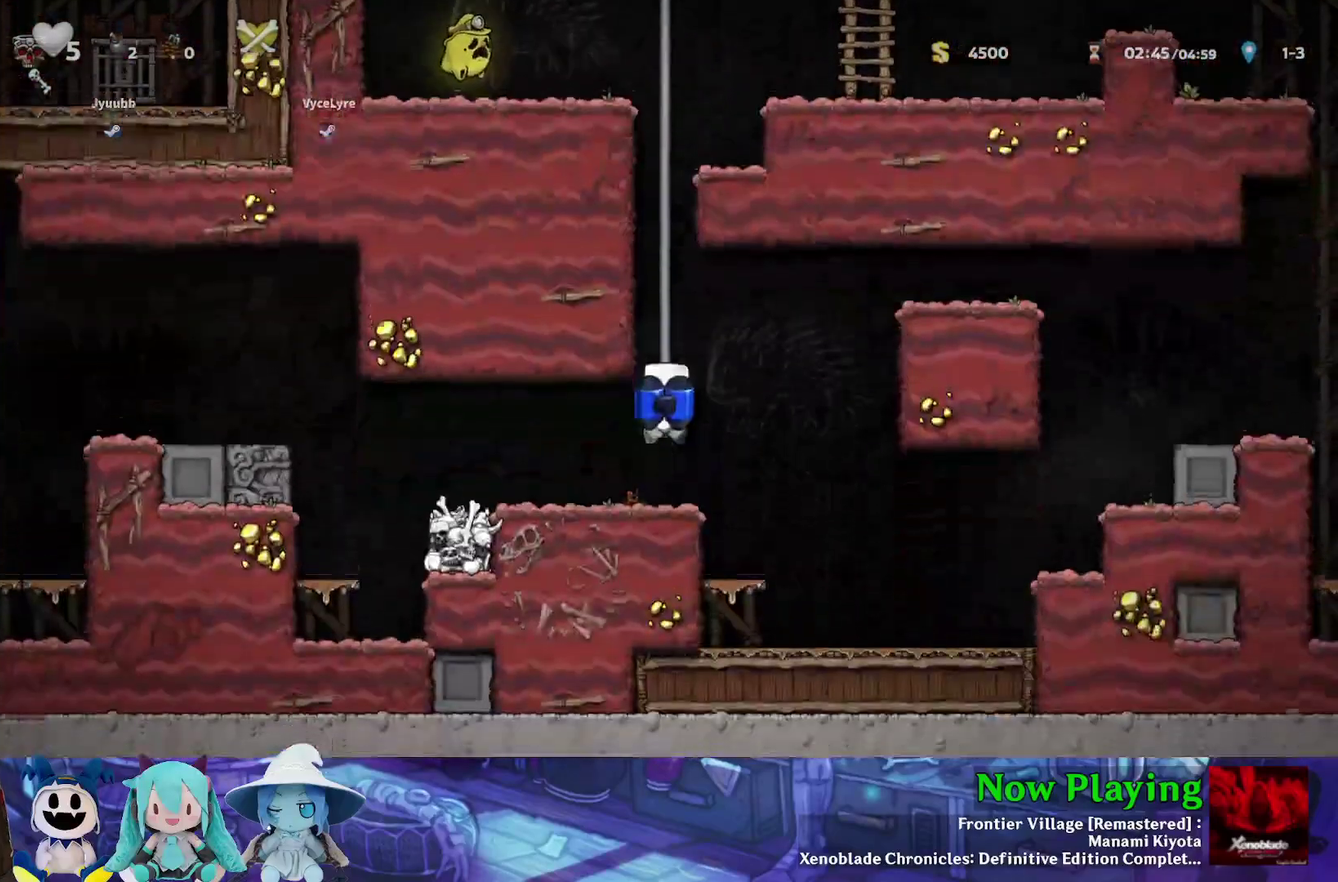
{"dt_ms": 600, "buttons": ["Y", "DPAD_LEFT"], "left_stick": "center", "right_stick": "center", "events": [[67, "B", "up"], [83, "DPAD_LEFT", "down"], [100, "DPAD_DOWN", "up"], [467, "B", "down"], [600, "B", "up"]]}
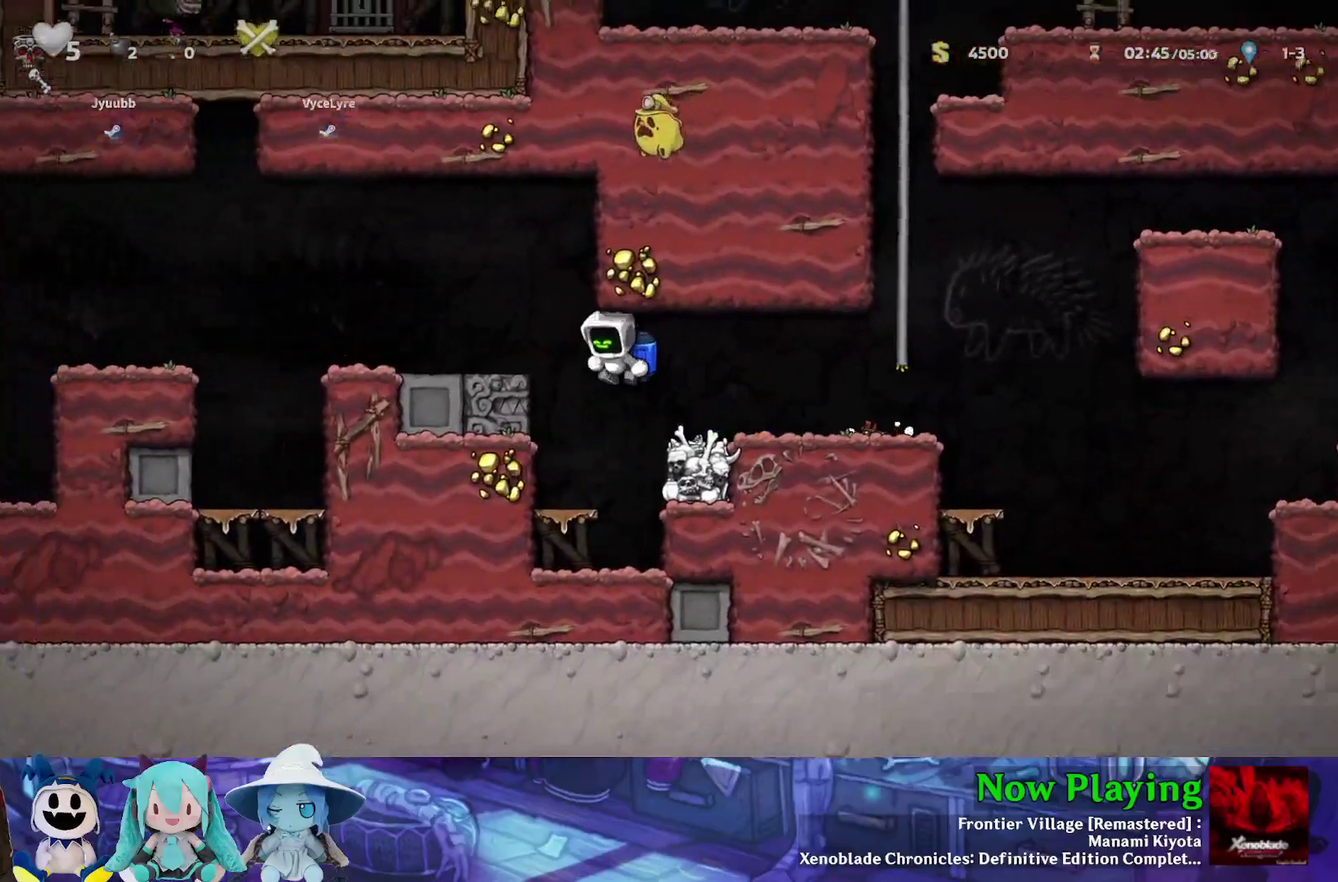
{"dt_ms": 400, "buttons": ["B", "Y", "DPAD_LEFT"], "left_stick": "center", "right_stick": "center", "events": [[317, "B", "down"]]}
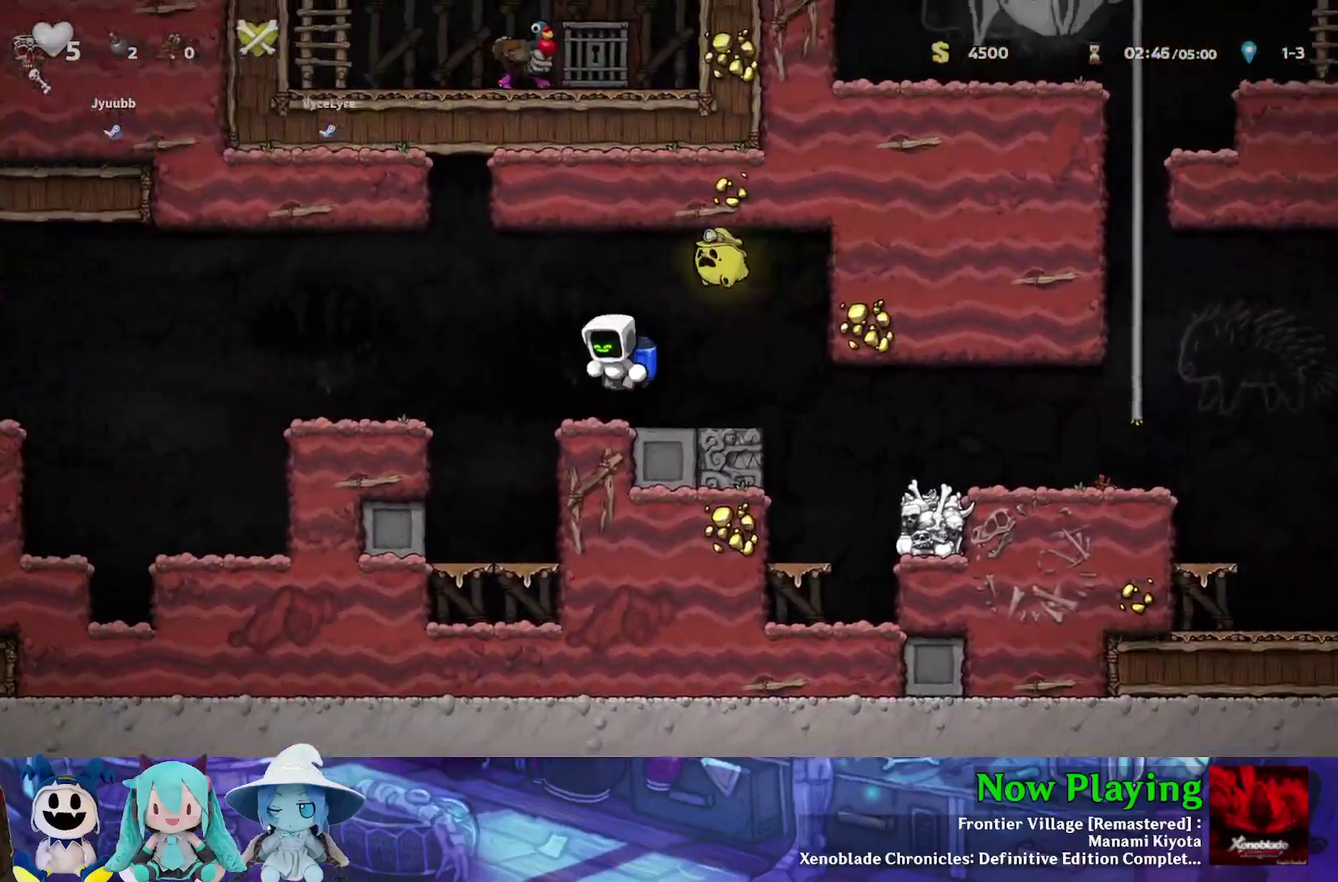
{"dt_ms": 500, "buttons": ["B", "Y", "DPAD_LEFT"], "left_stick": "center", "right_stick": "center", "events": [[17, "B", "up"], [483, "B", "down"]]}
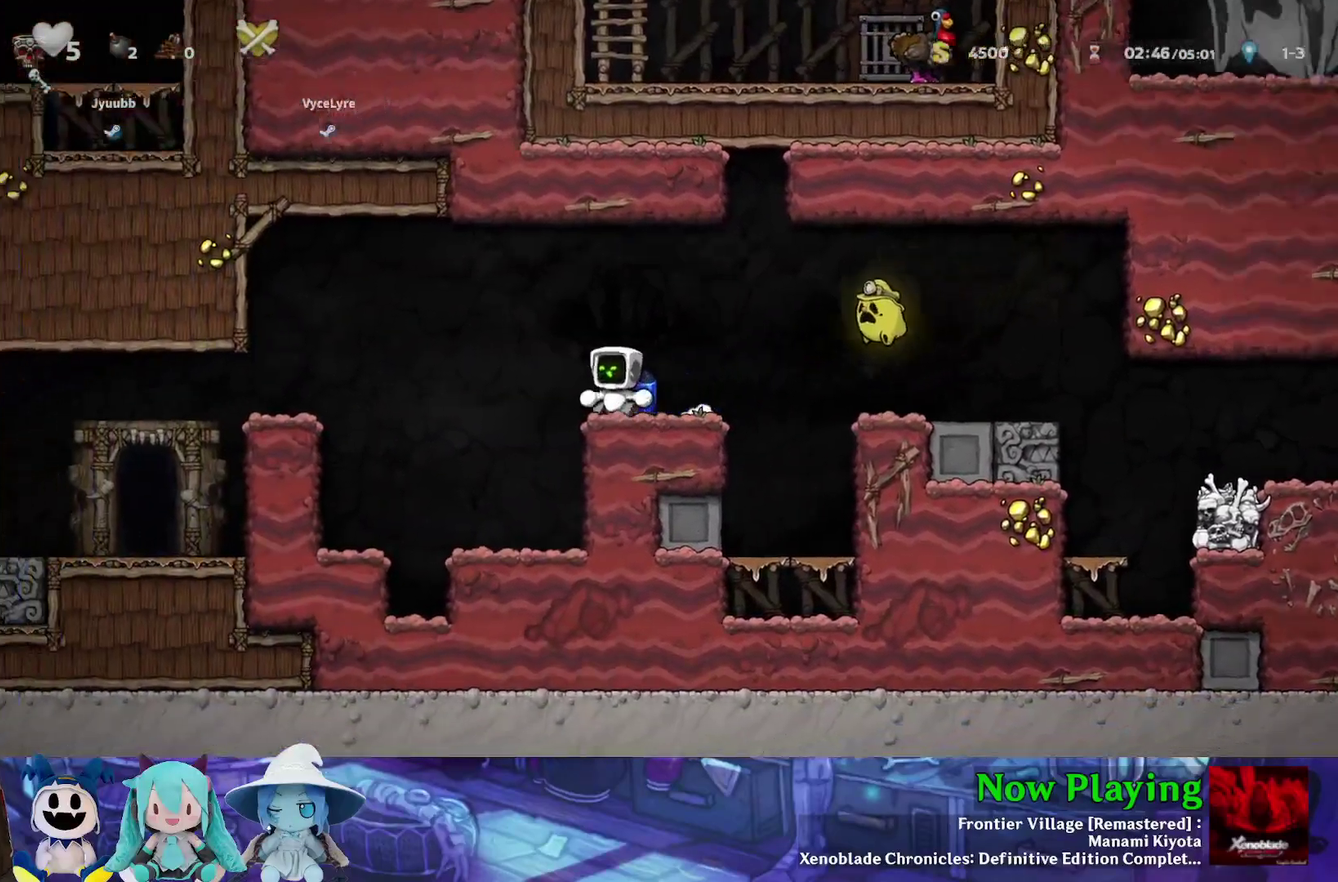
{"dt_ms": 500, "buttons": ["Y", "DPAD_LEFT"], "left_stick": "center", "right_stick": "center", "events": [[233, "B", "up"]]}
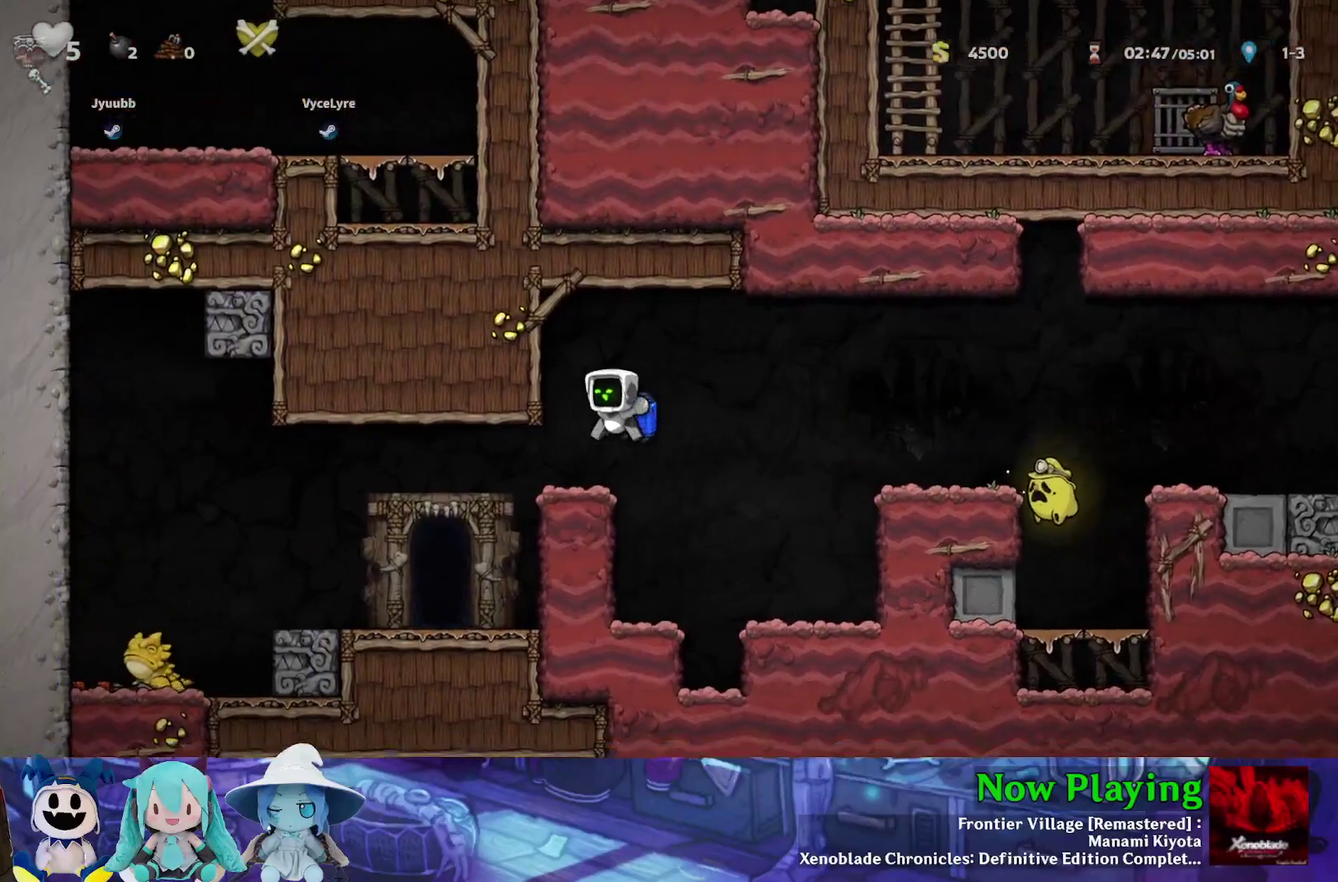
{"dt_ms": 600, "buttons": ["DPAD_RIGHT"], "left_stick": "center", "right_stick": "center", "events": [[233, "Y", "up"], [383, "DPAD_LEFT", "up"], [583, "DPAD_RIGHT", "down"]]}
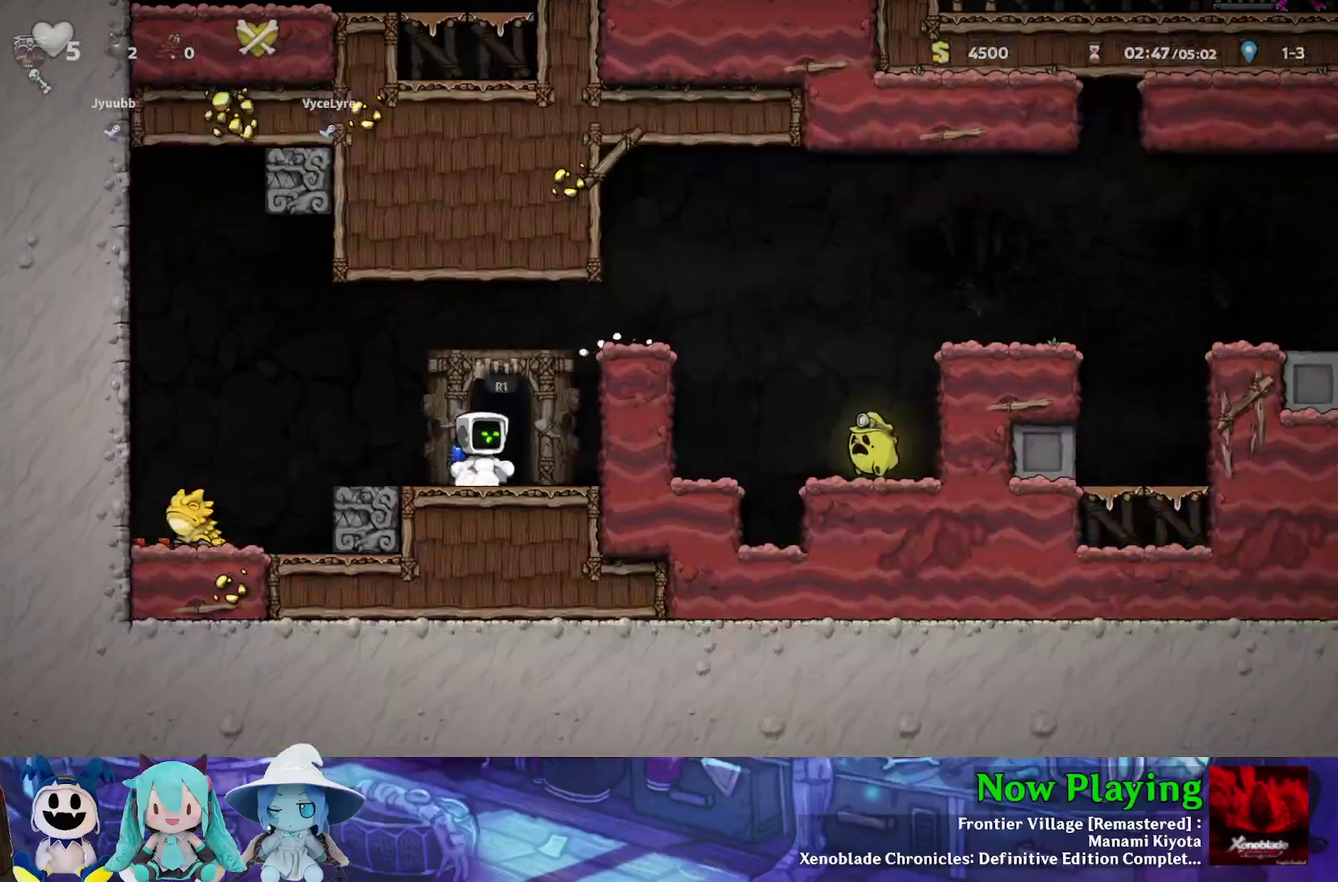
{"dt_ms": 400, "buttons": [], "left_stick": "center", "right_stick": "center", "events": [[50, "DPAD_RIGHT", "up"], [50, "R1", "down"], [150, "R1", "up"]]}
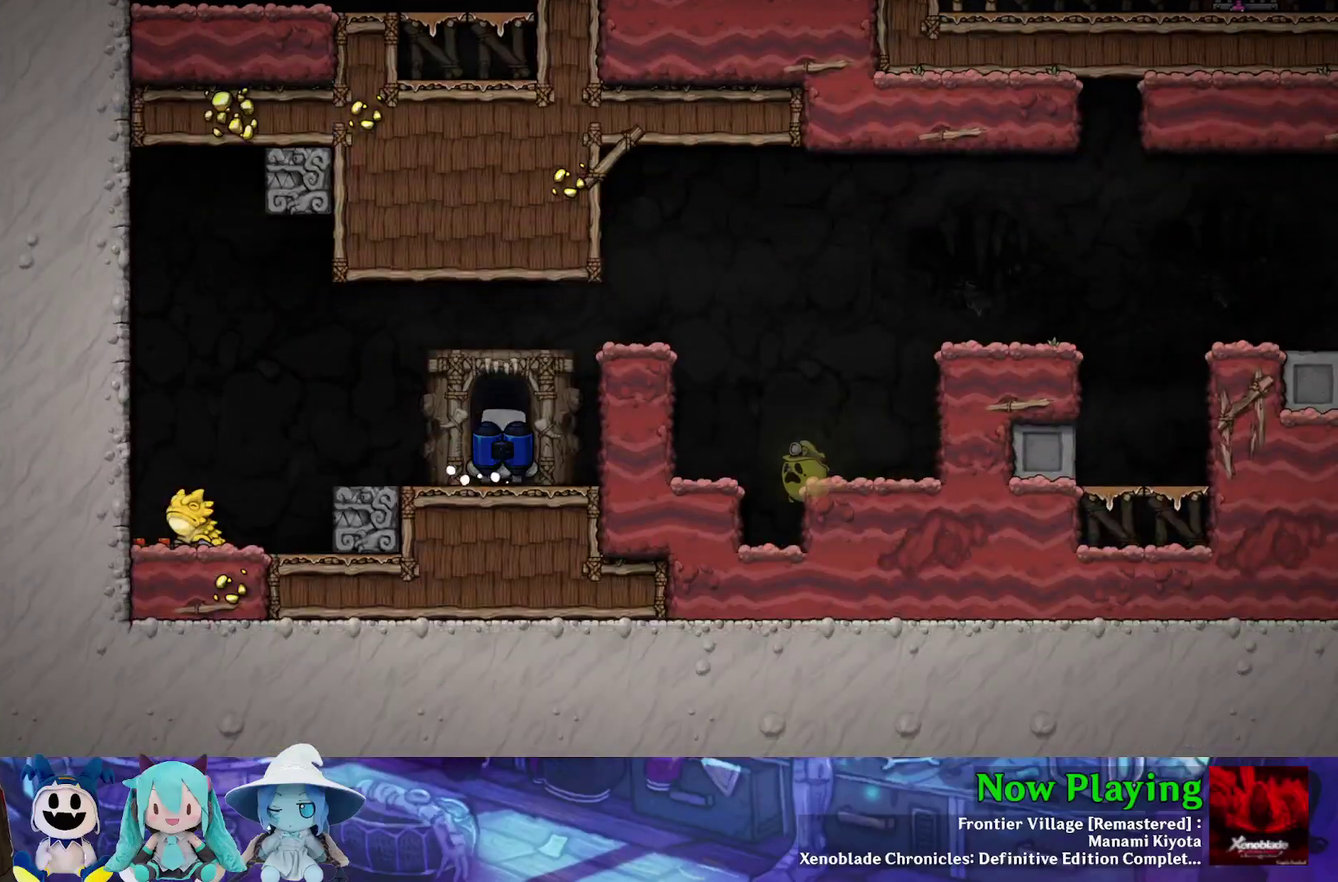
{"dt_ms": 500, "buttons": [], "left_stick": "center", "right_stick": "center", "events": []}
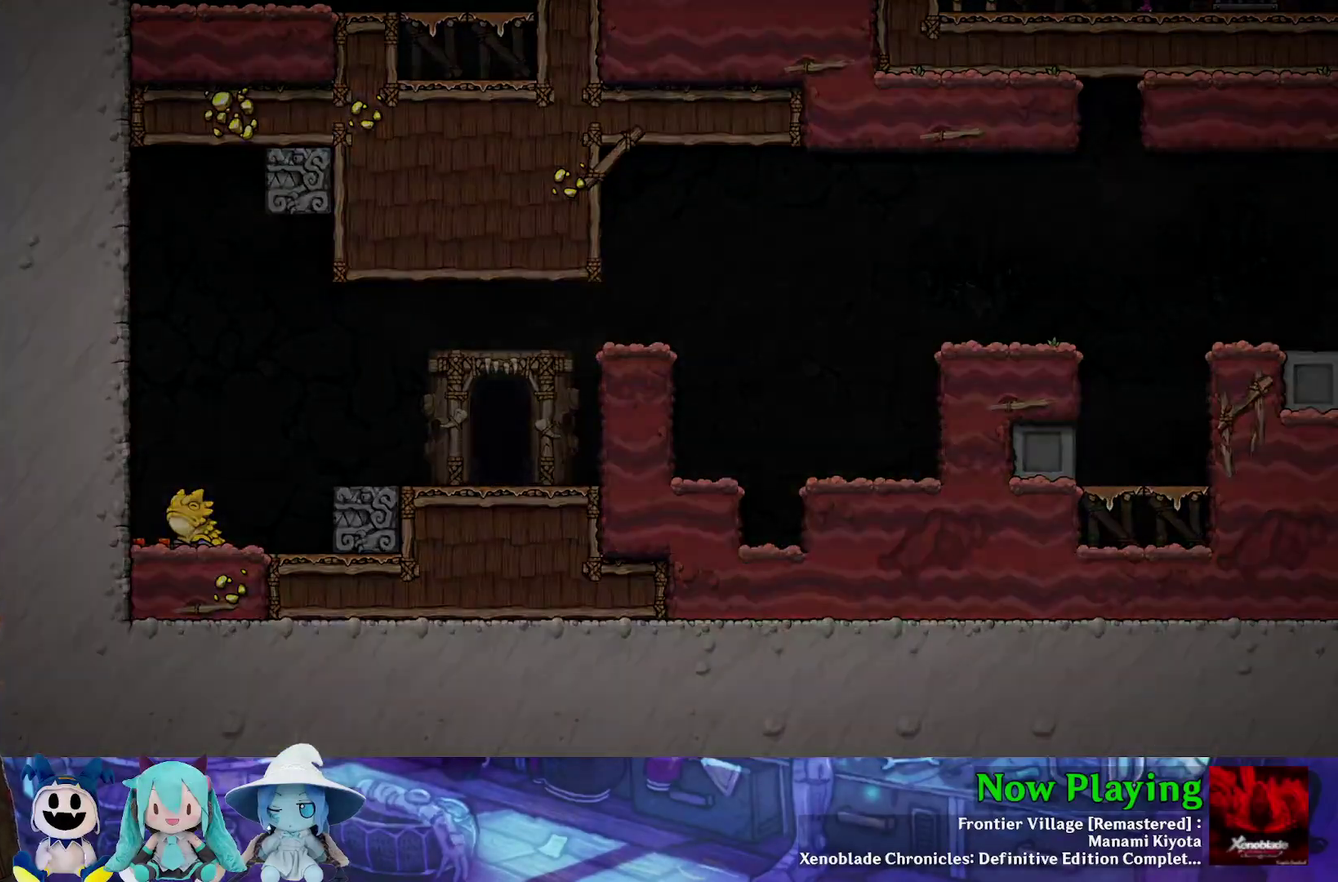
{"dt_ms": 500, "buttons": [], "left_stick": "center", "right_stick": "center", "events": []}